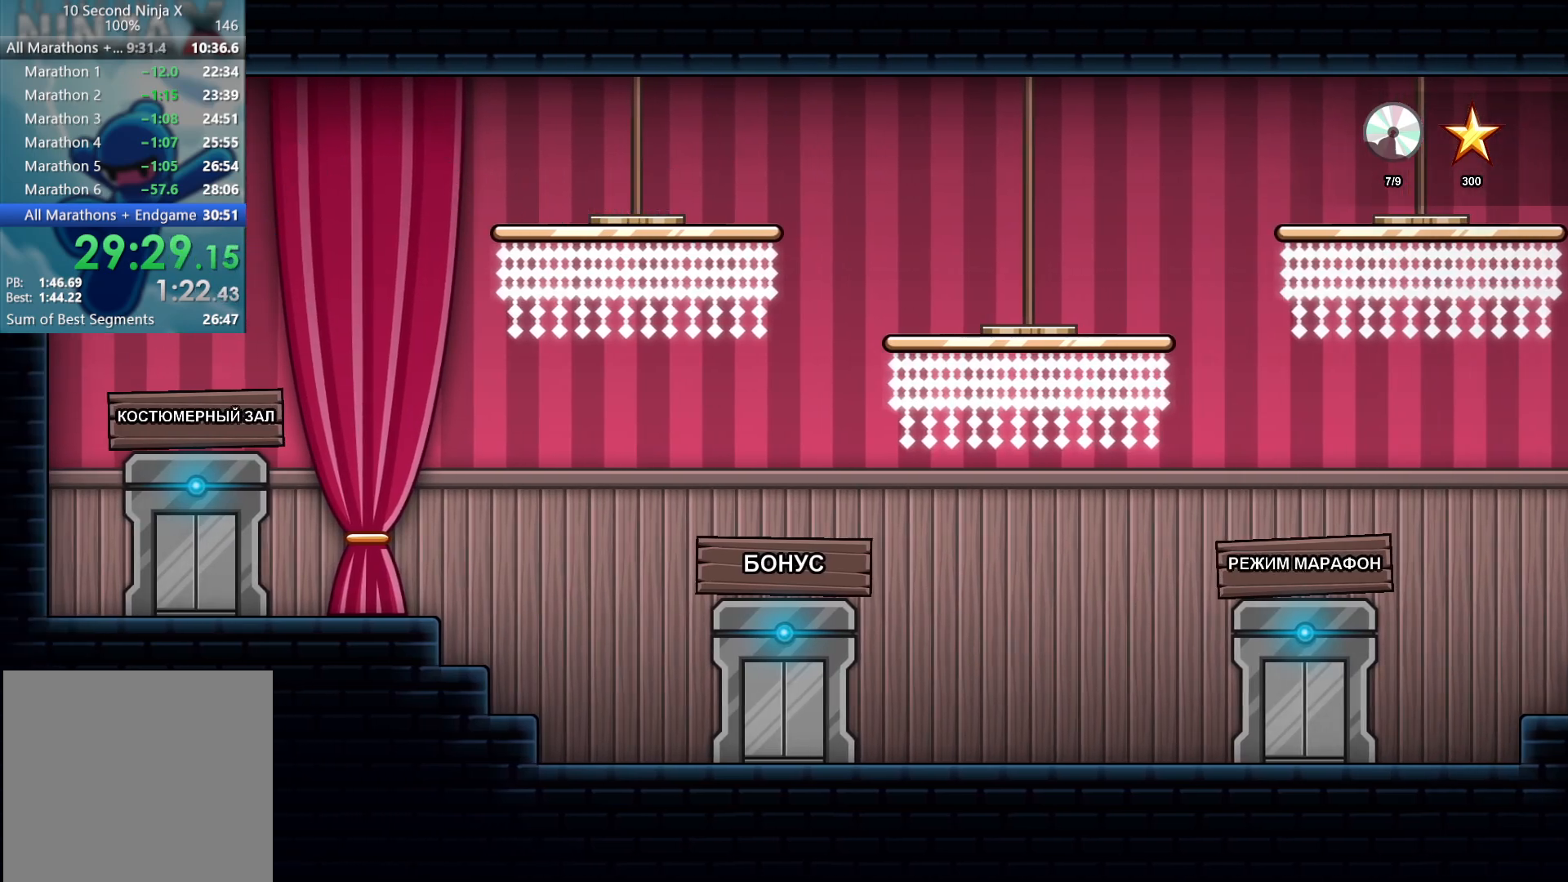
Gameplay with a controller (Xbox layout); each line is a JSON object with the inputs held at the frame after it. "events" lists button and stick changes between this image and that frame as [ms after this image, input, new state], when the widget could be followed in between. Not read: right_stick.
{"buttons": [], "left_stick": "left", "events": []}
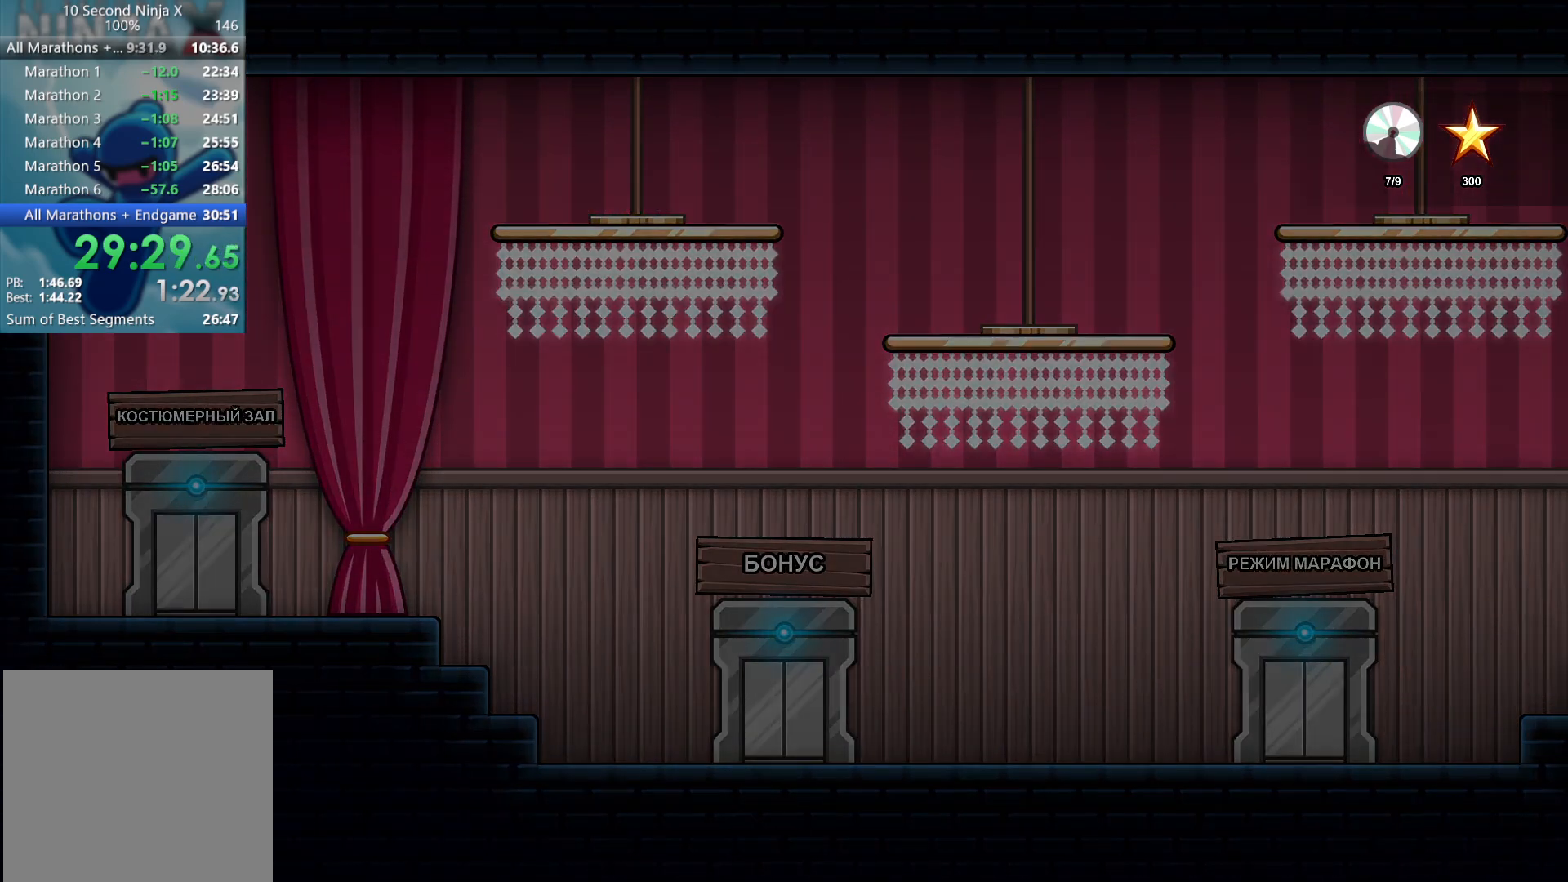
{"buttons": [], "left_stick": "left", "events": []}
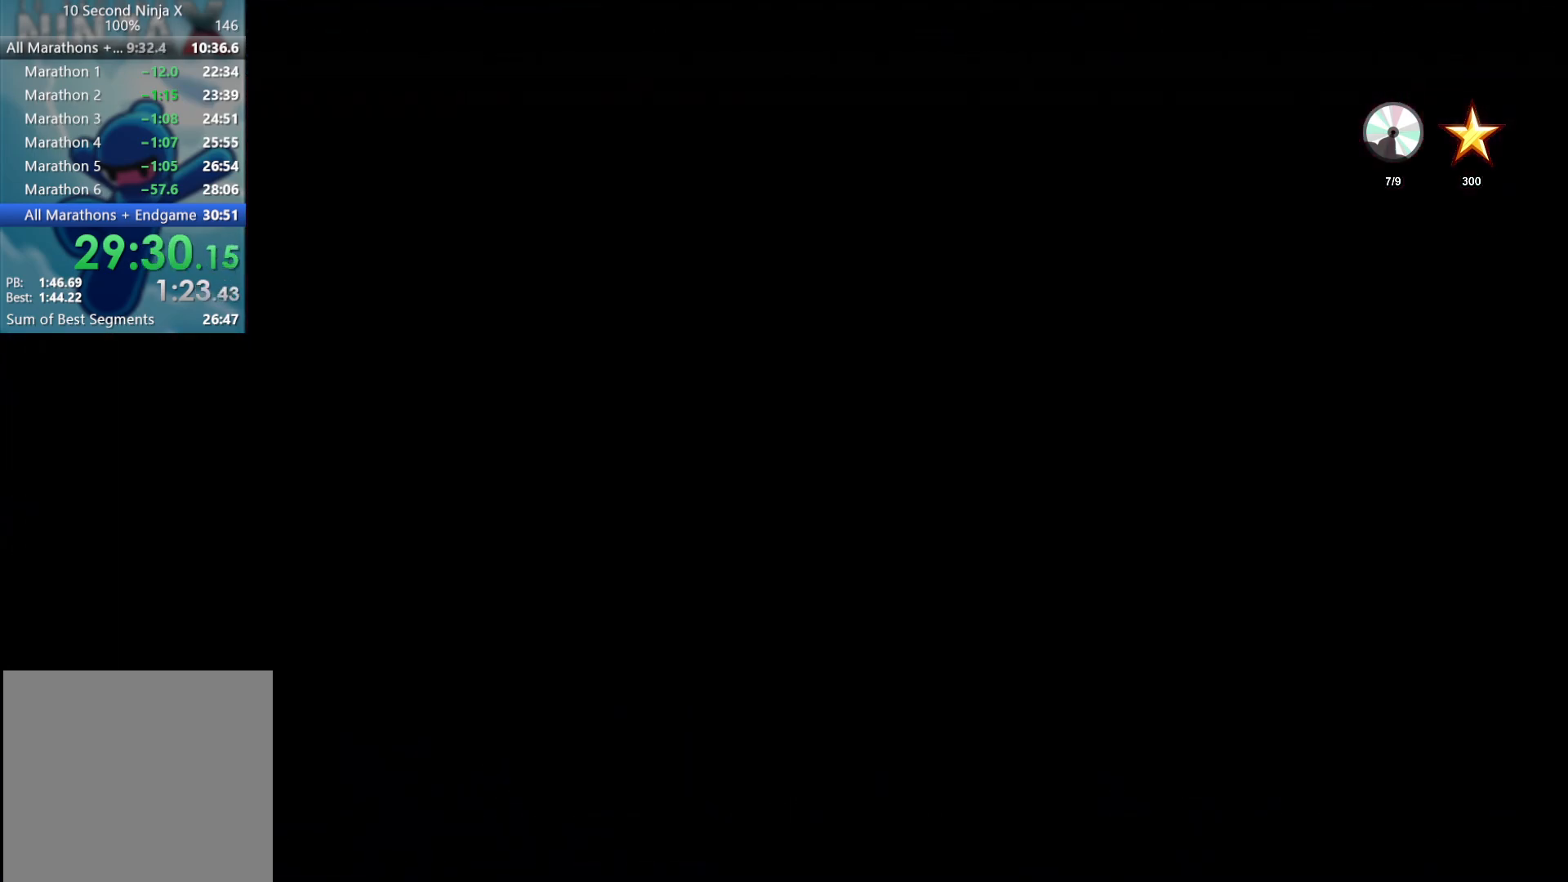
{"buttons": [], "left_stick": "left", "events": []}
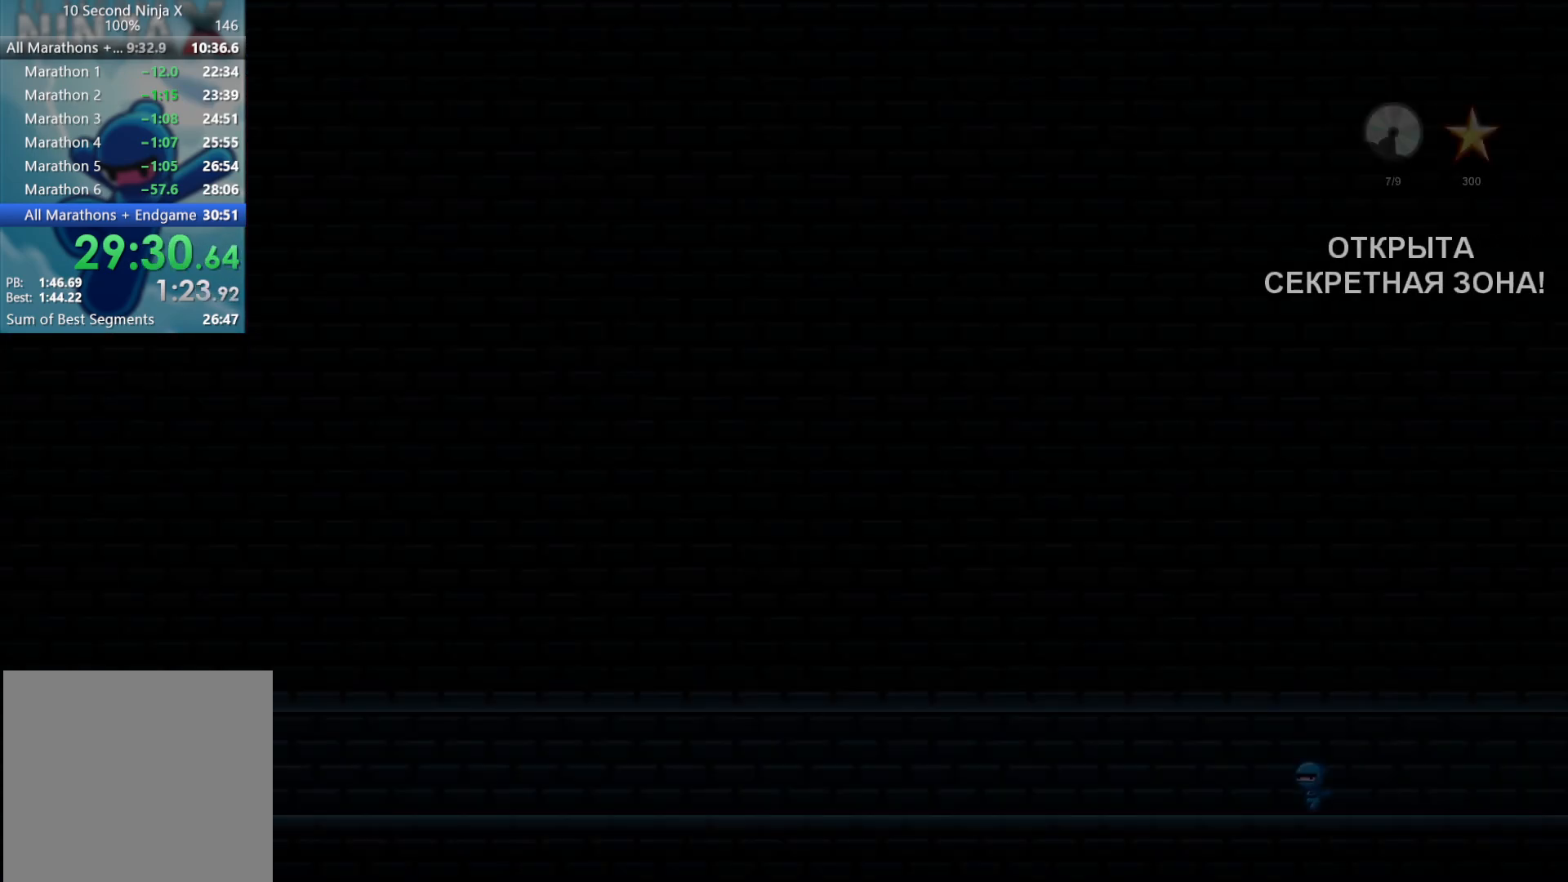
{"buttons": [], "left_stick": "left", "events": []}
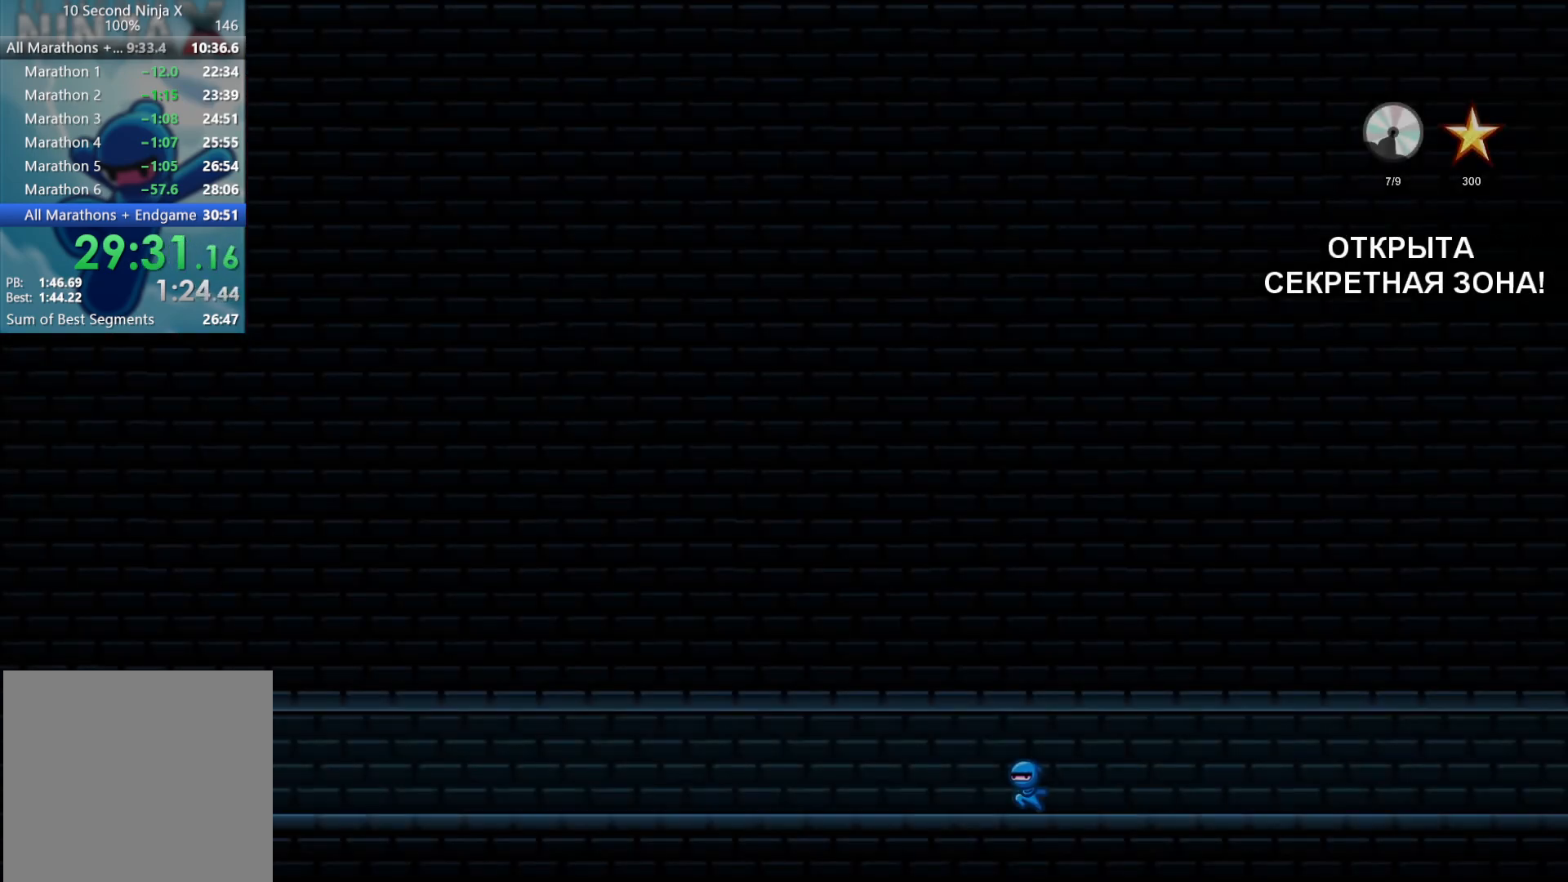
{"buttons": [], "left_stick": "left", "events": []}
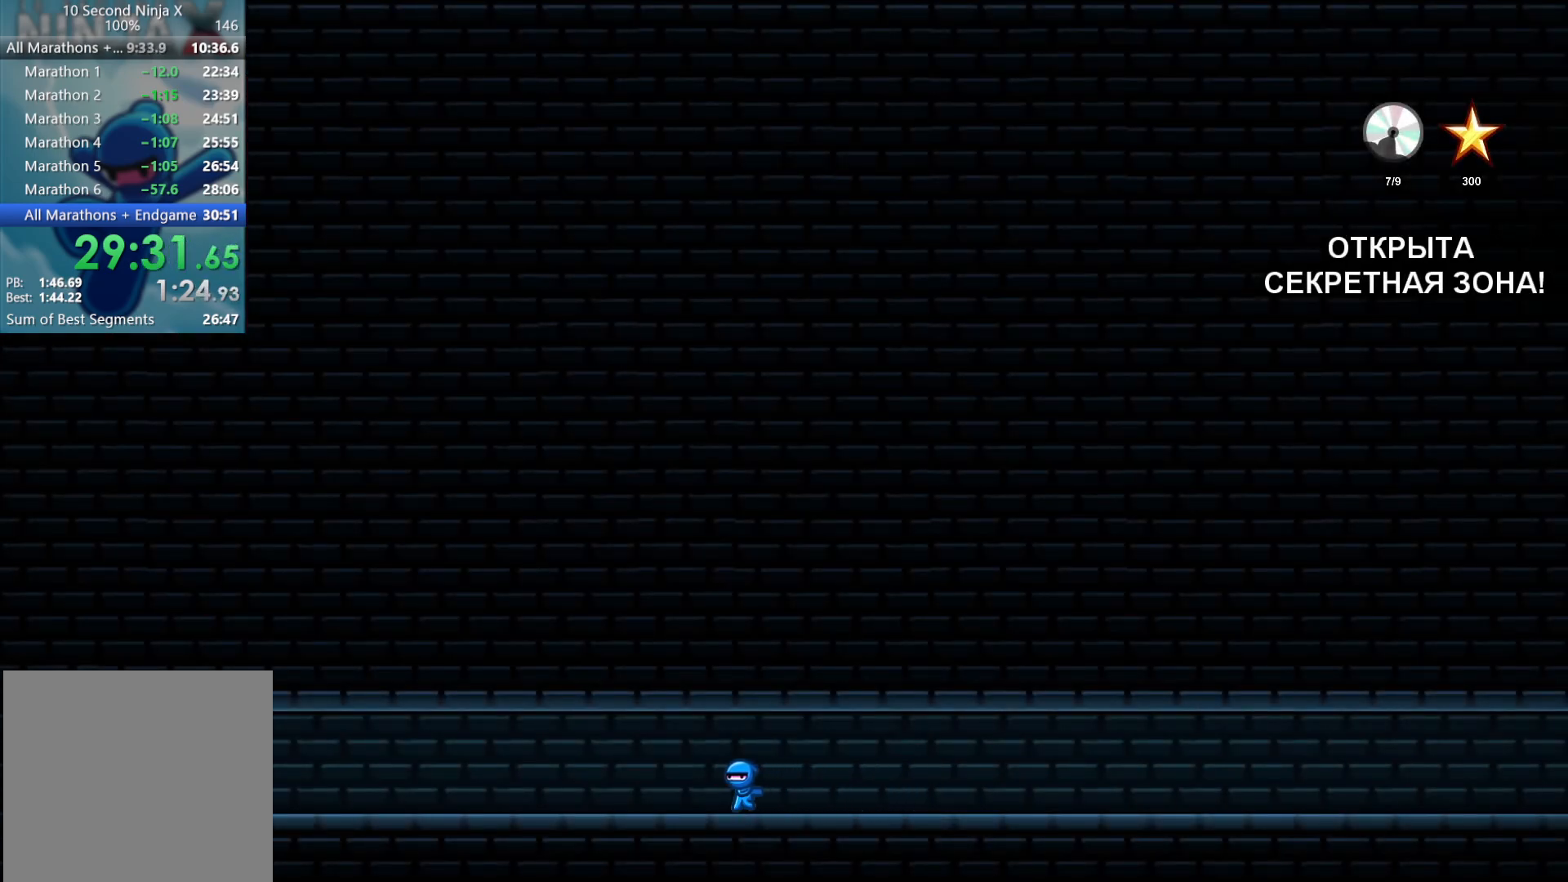
{"buttons": [], "left_stick": "left", "events": []}
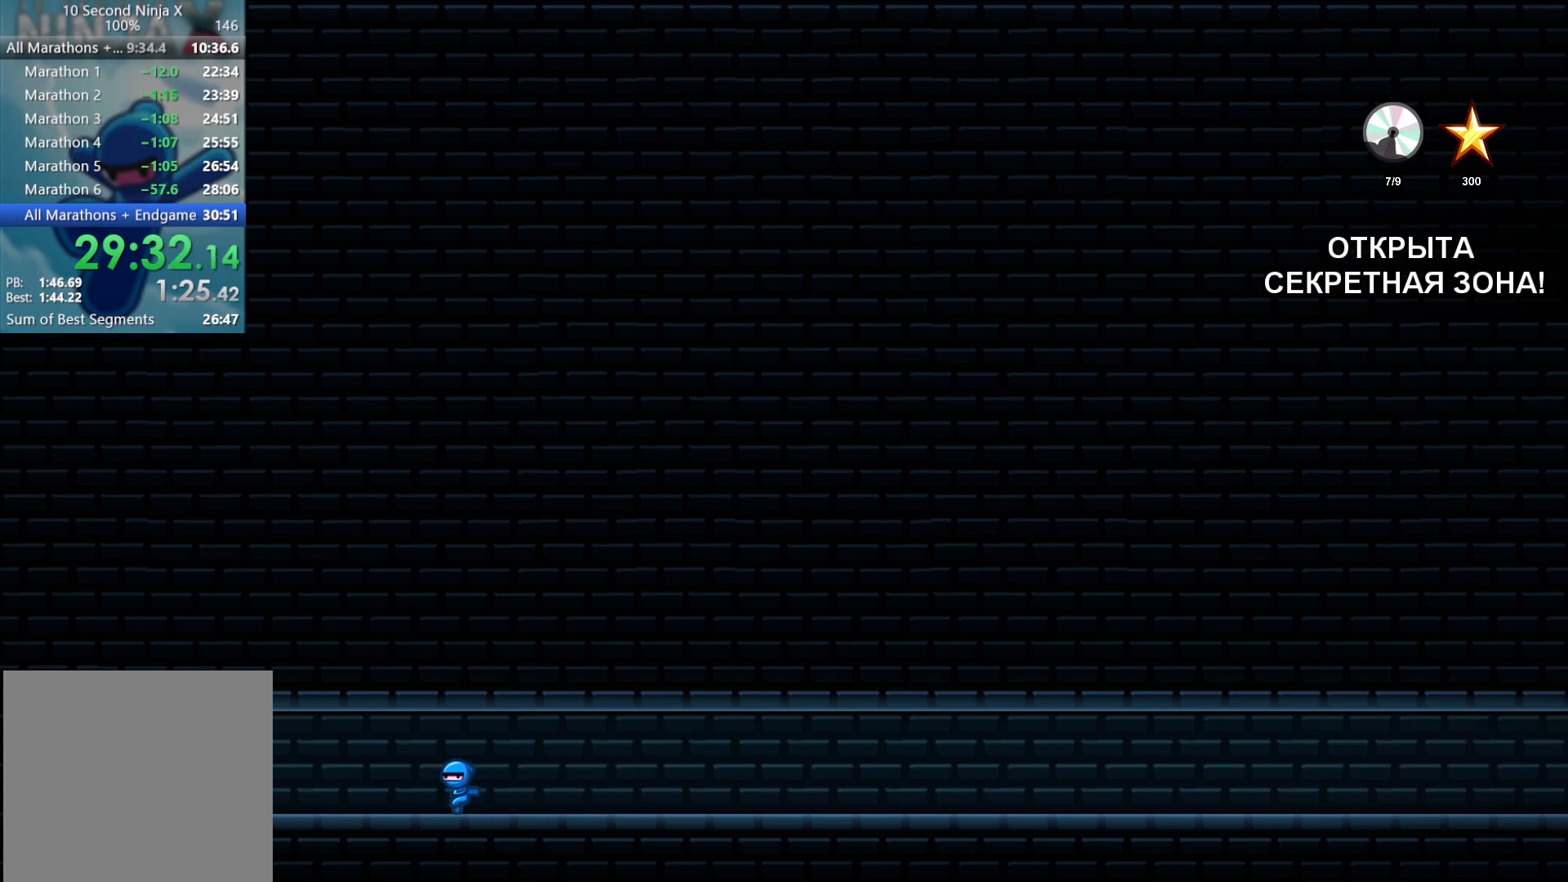
{"buttons": [], "left_stick": "up", "events": [[483, "left_stick", "up"]]}
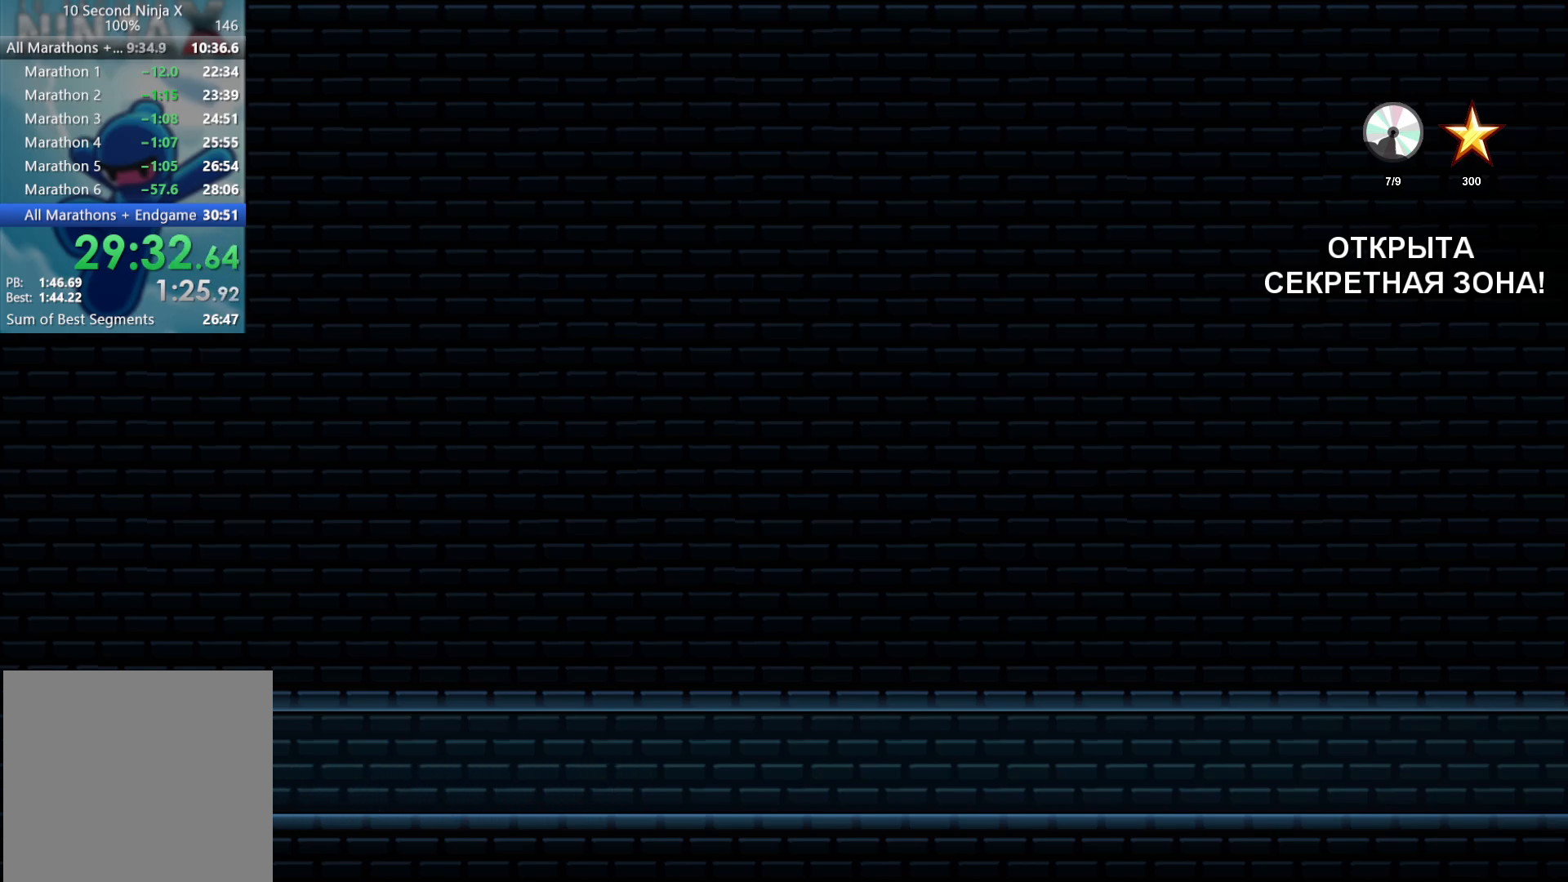
{"buttons": [], "left_stick": "right", "events": [[67, "left_stick", "right"]]}
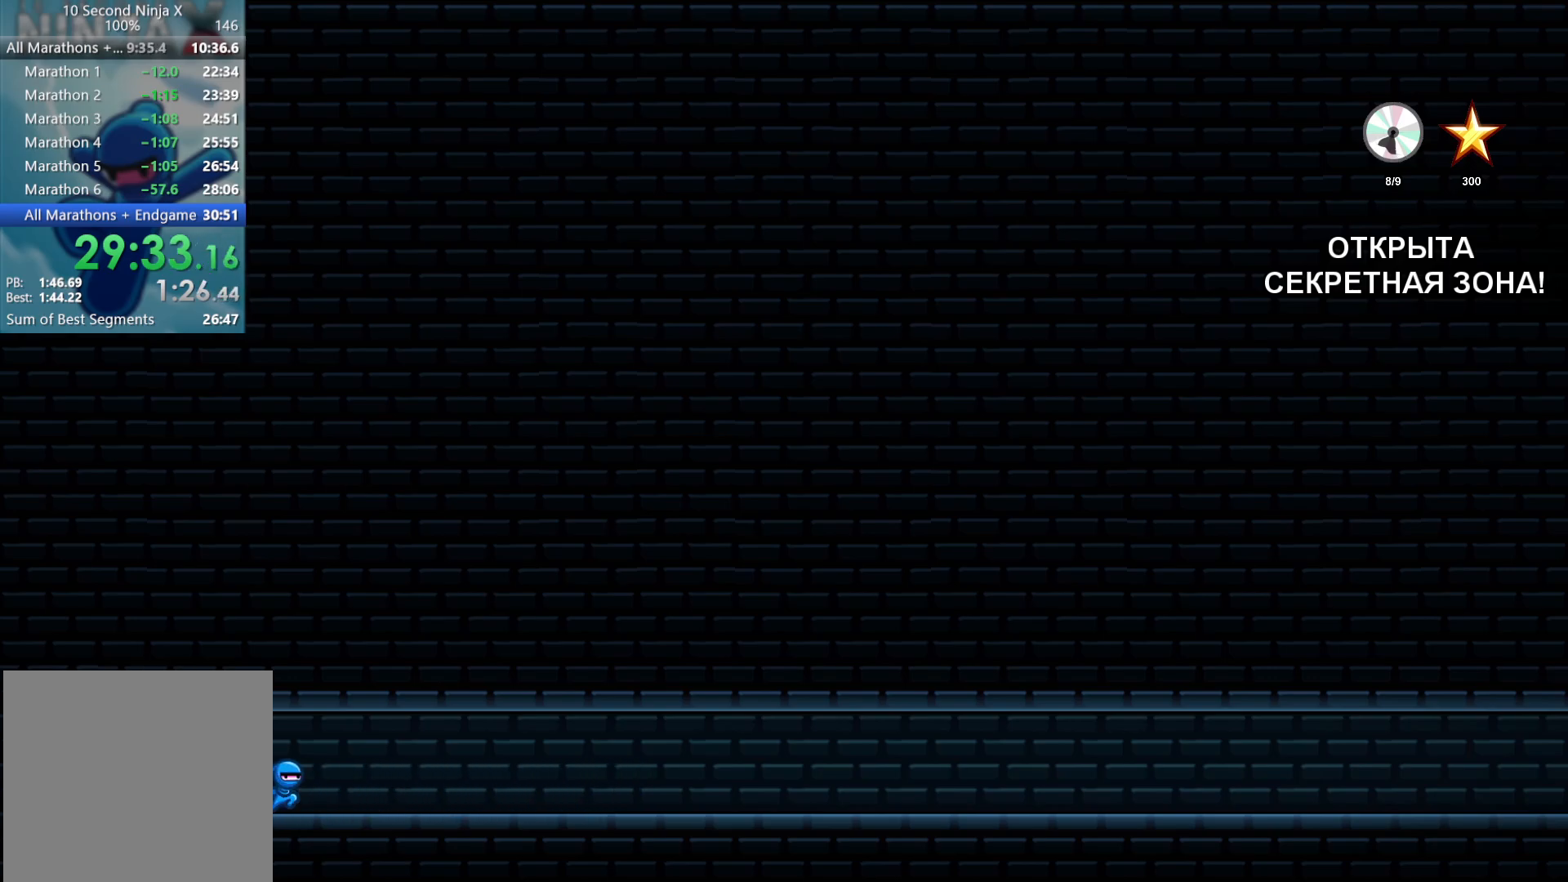
{"buttons": [], "left_stick": "right", "events": []}
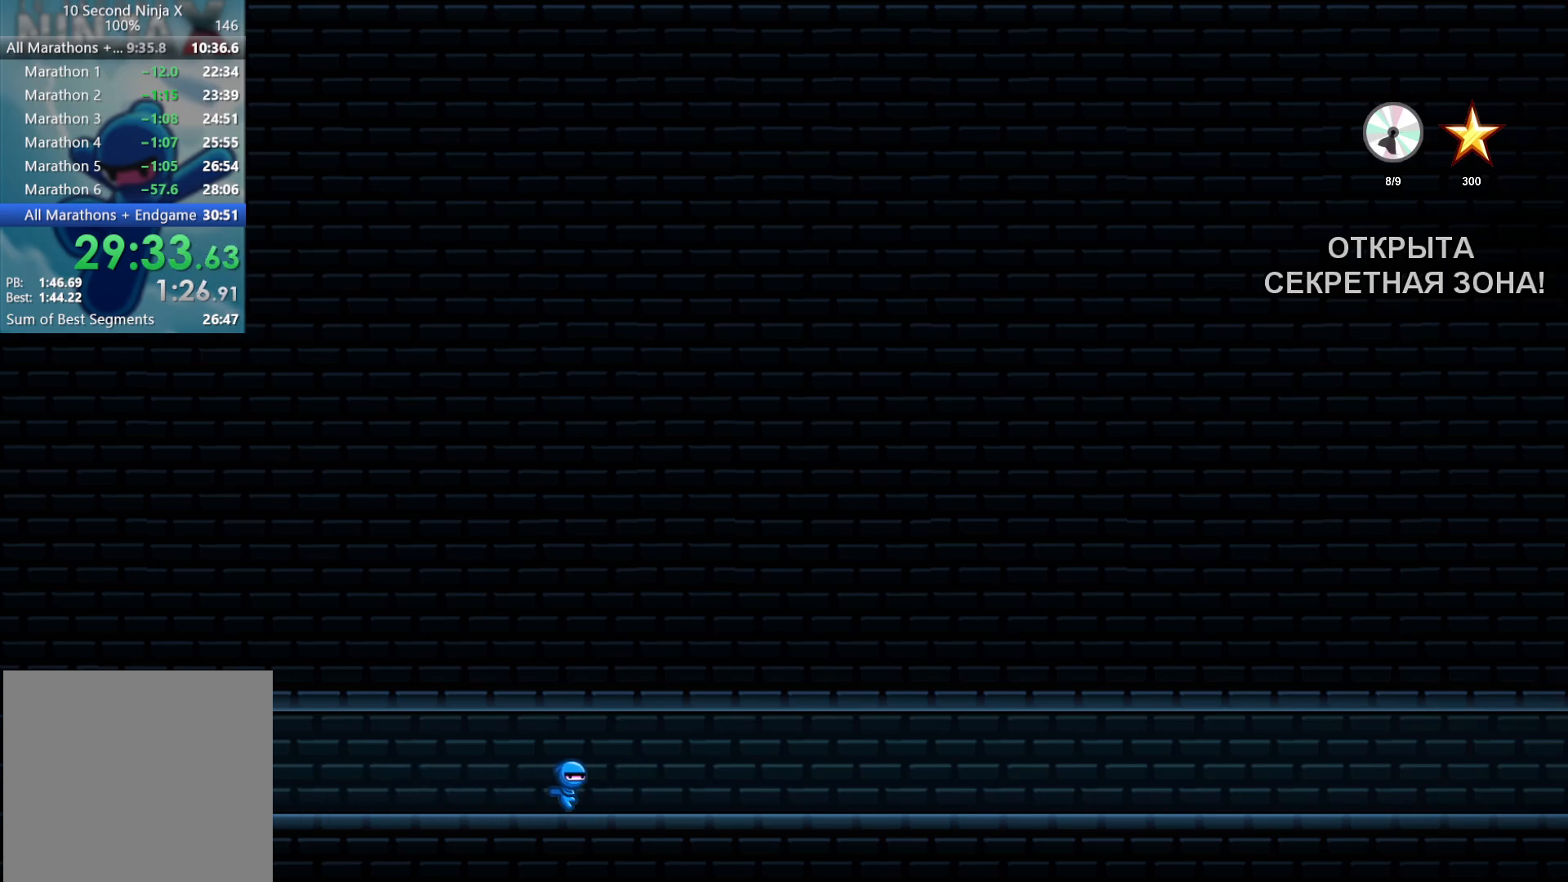
{"buttons": [], "left_stick": "right", "events": []}
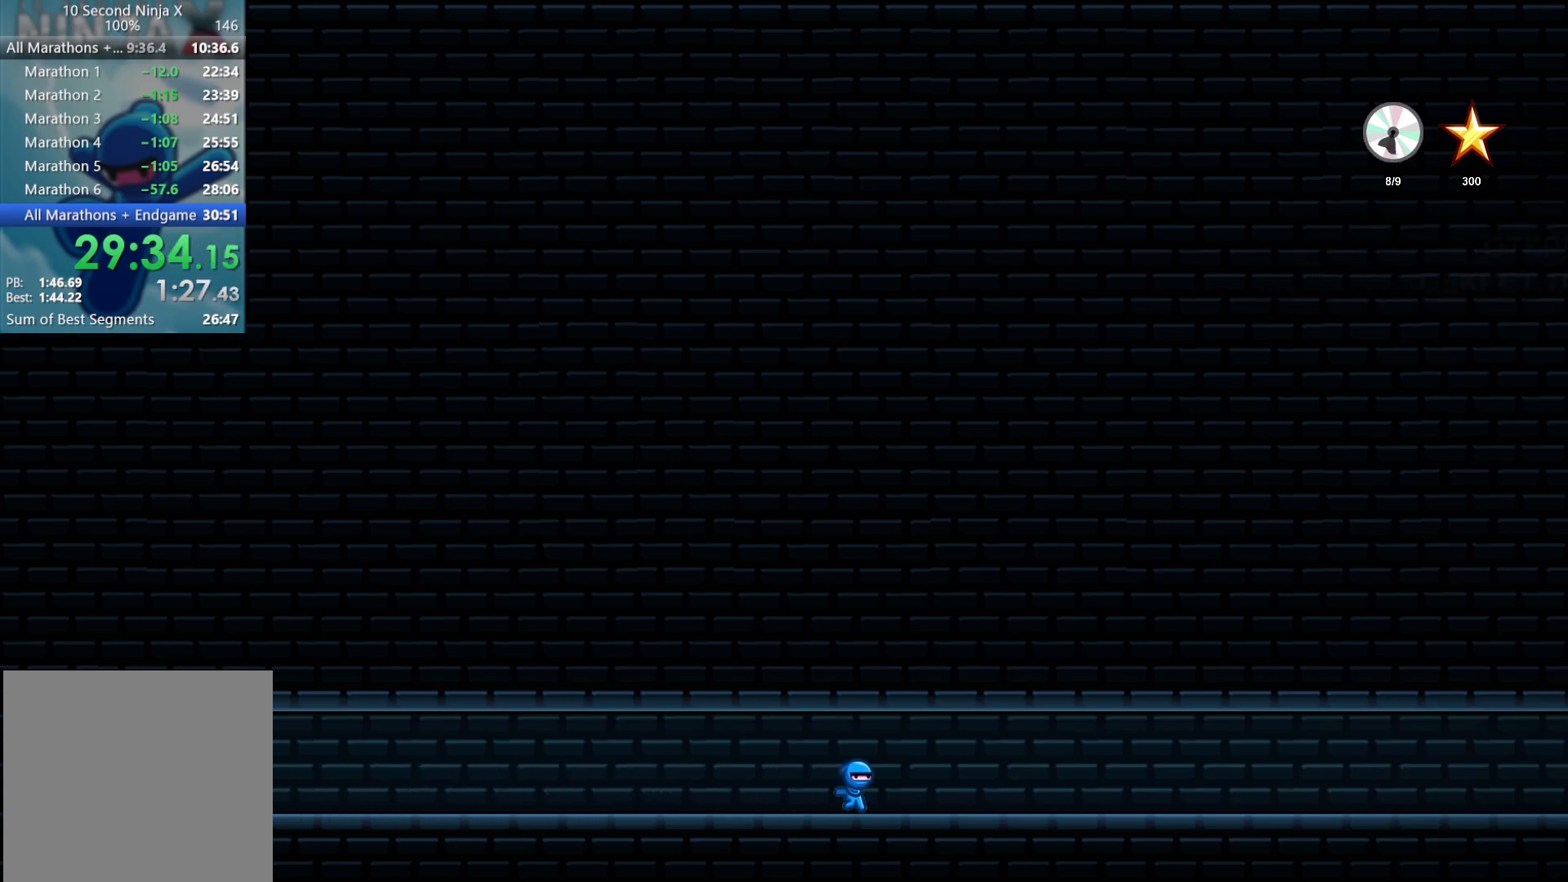
{"buttons": [], "left_stick": "right", "events": []}
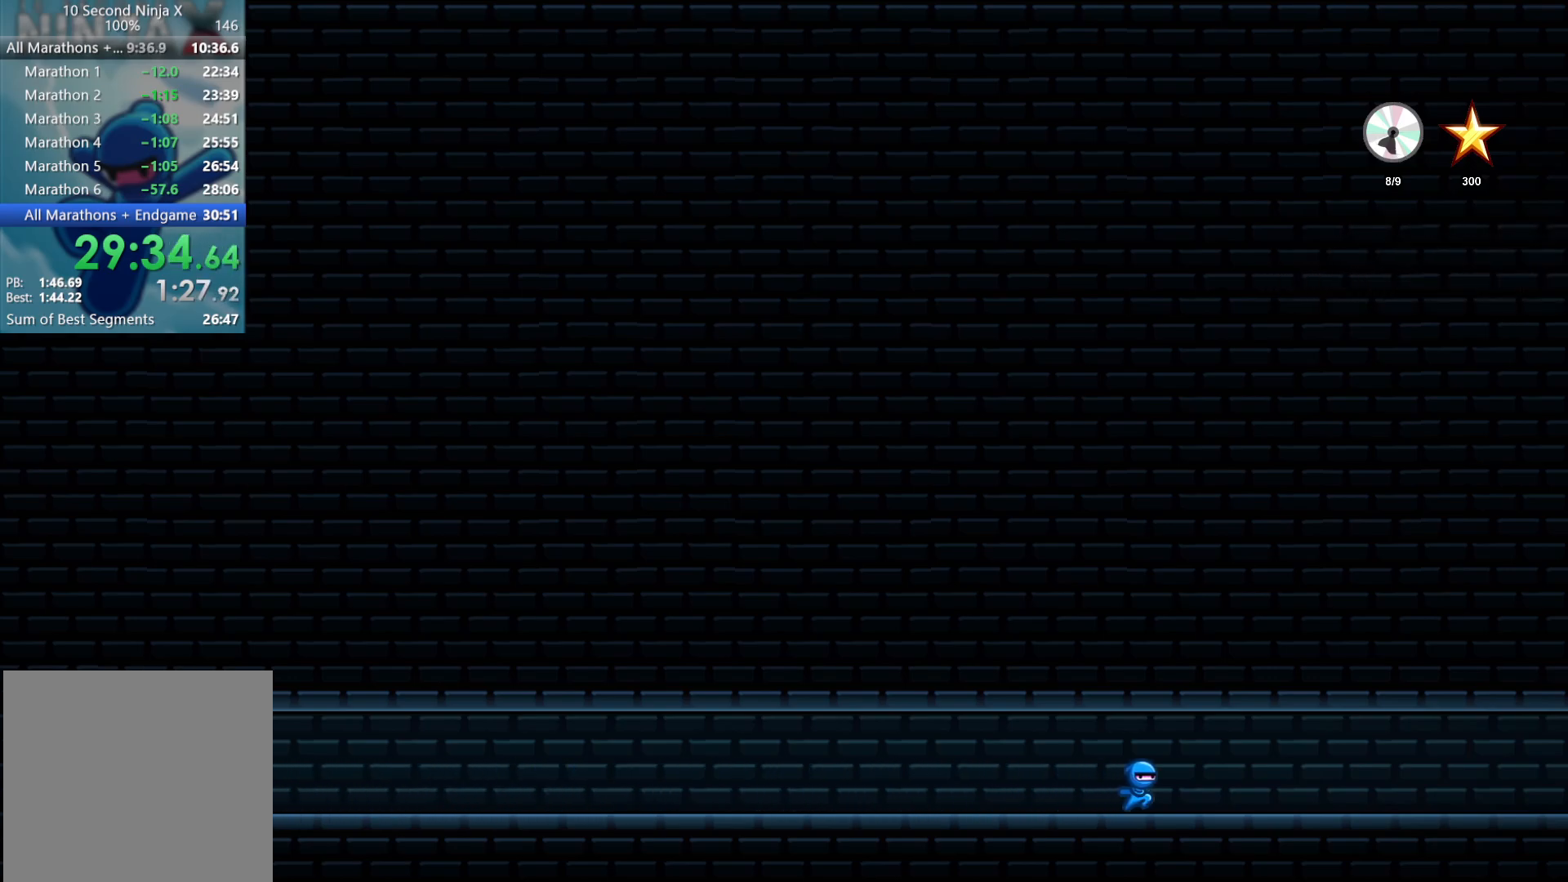
{"buttons": [], "left_stick": "right", "events": []}
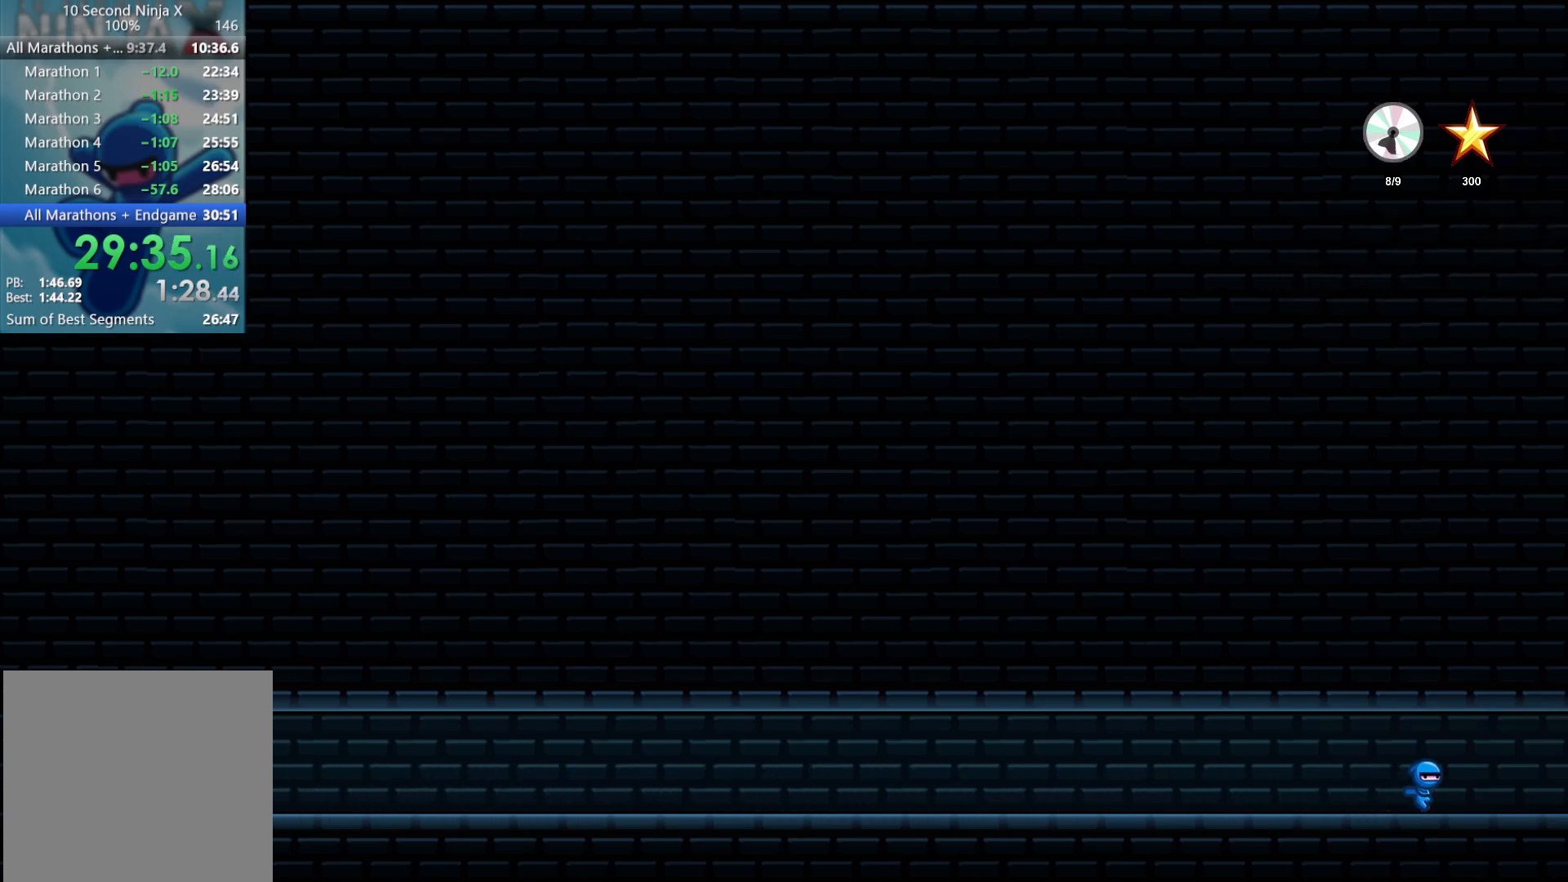
{"buttons": [], "left_stick": "right", "events": []}
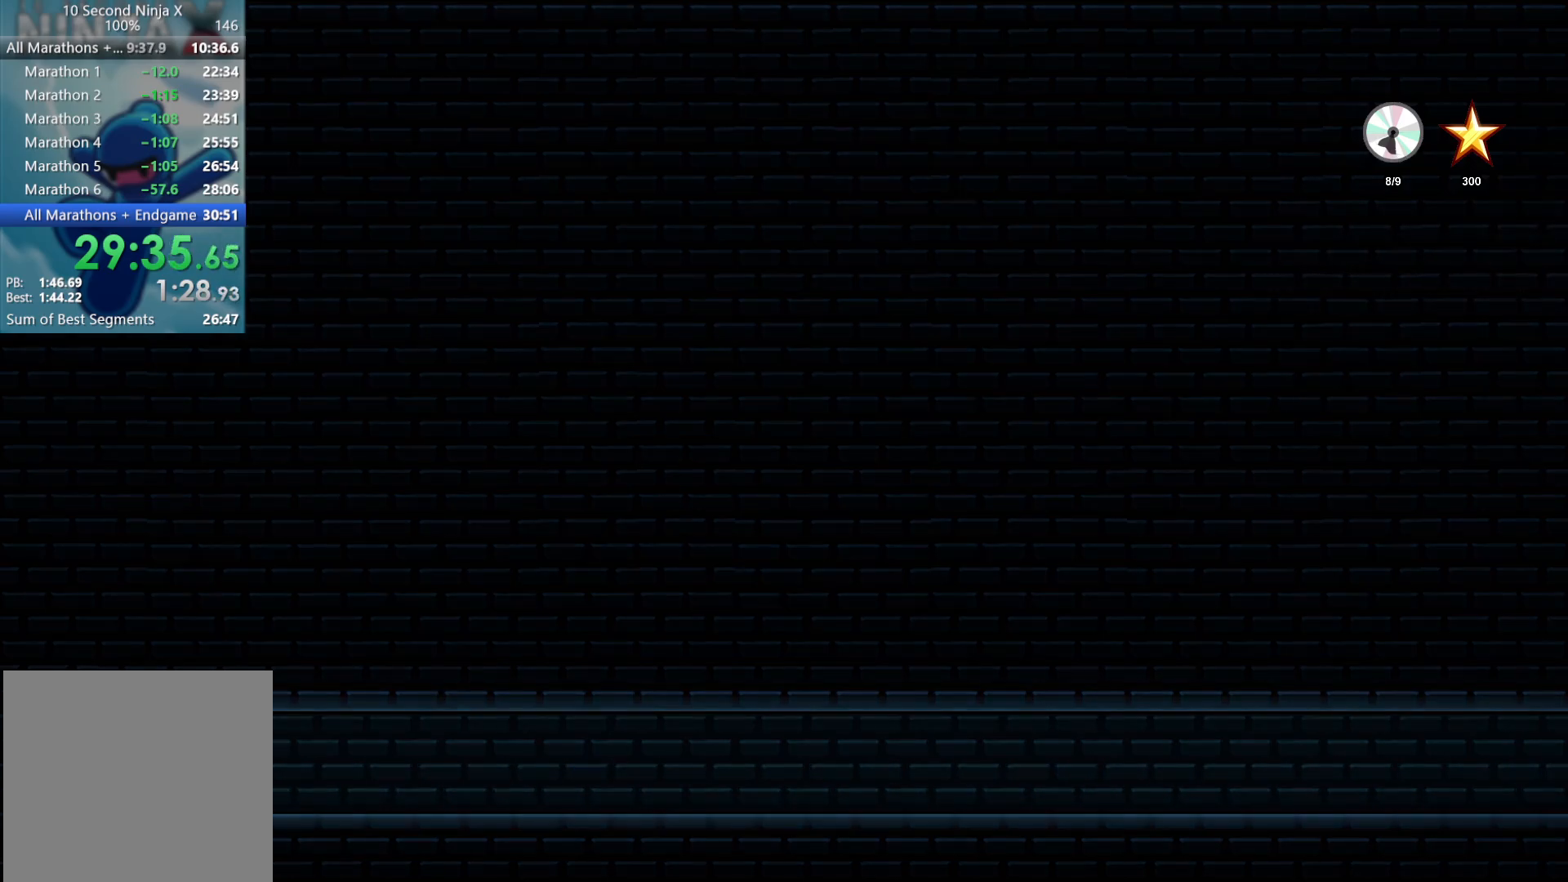
{"buttons": [], "left_stick": "right", "events": []}
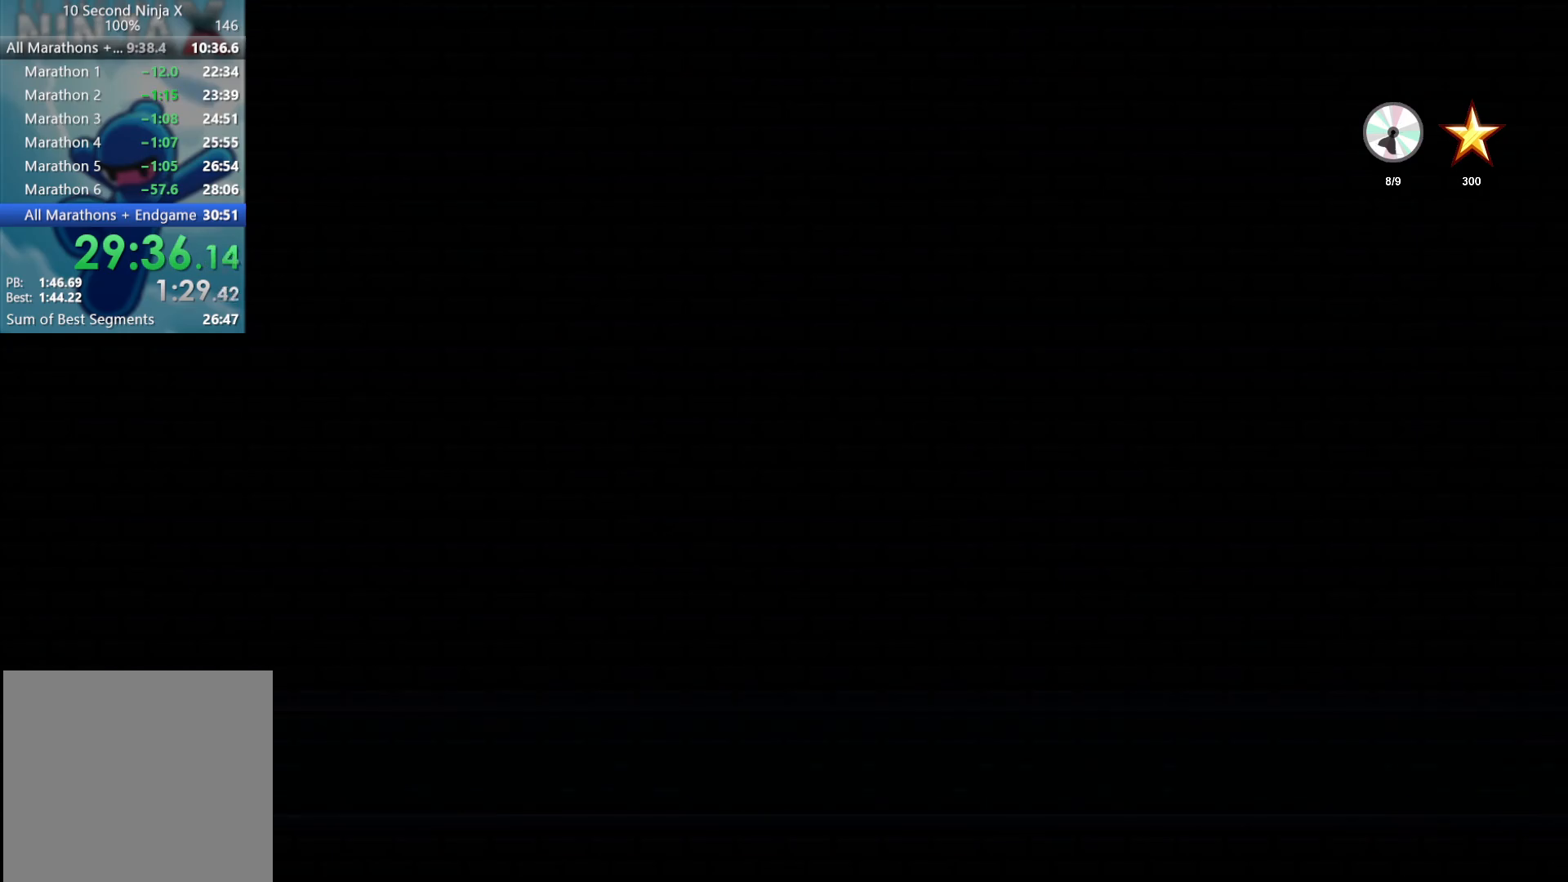
{"buttons": [], "left_stick": "center", "events": [[433, "left_stick", "left"], [483, "left_stick", "center"]]}
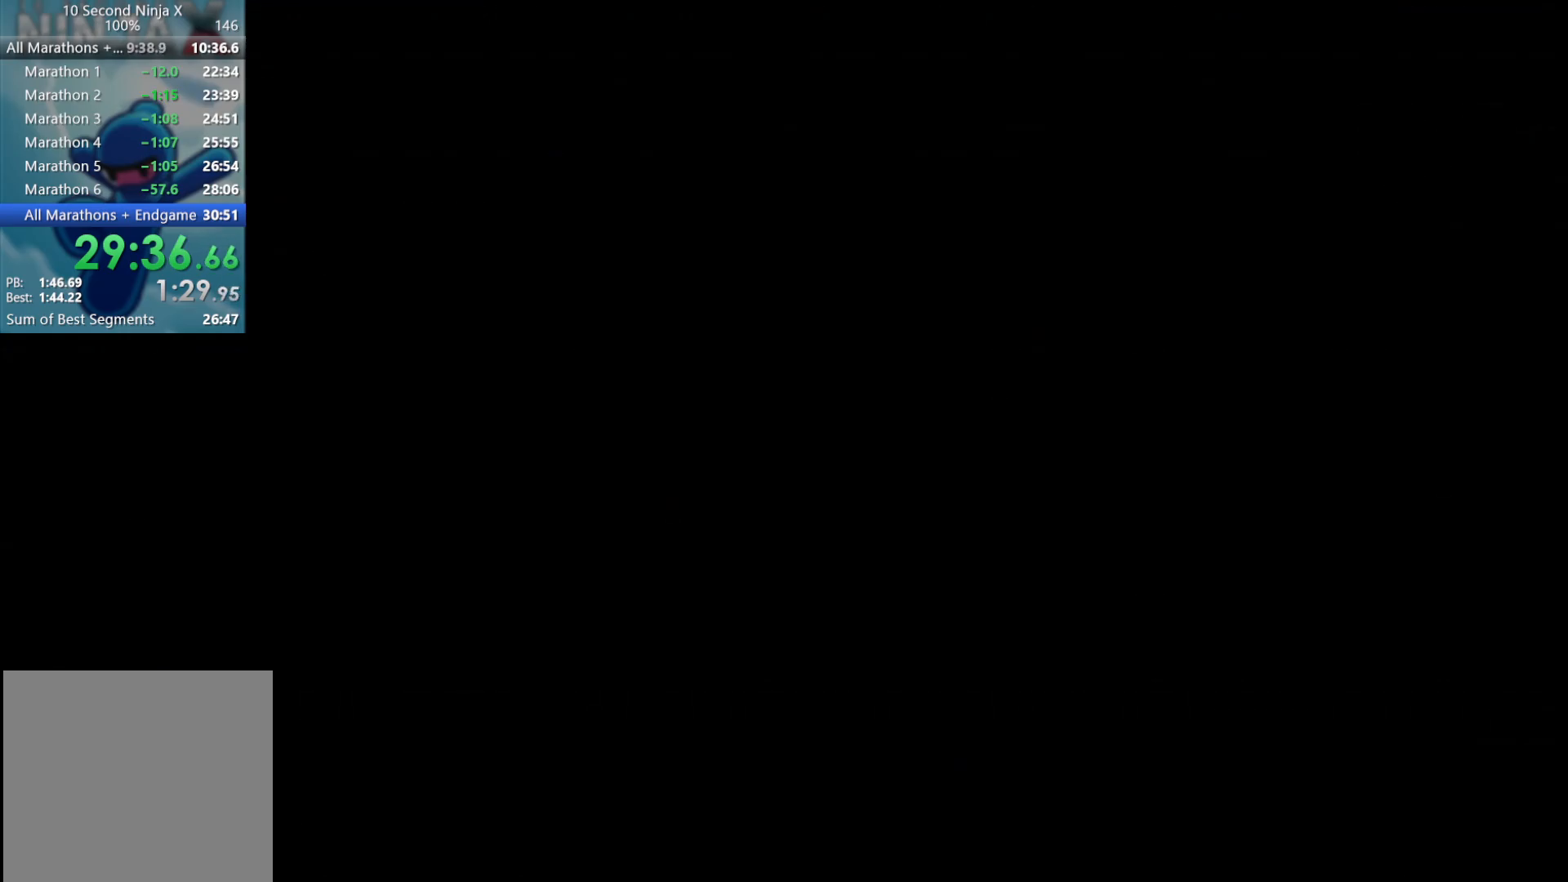
{"buttons": [], "left_stick": "center", "events": [[250, "left_stick", "right"], [450, "left_stick", "center"]]}
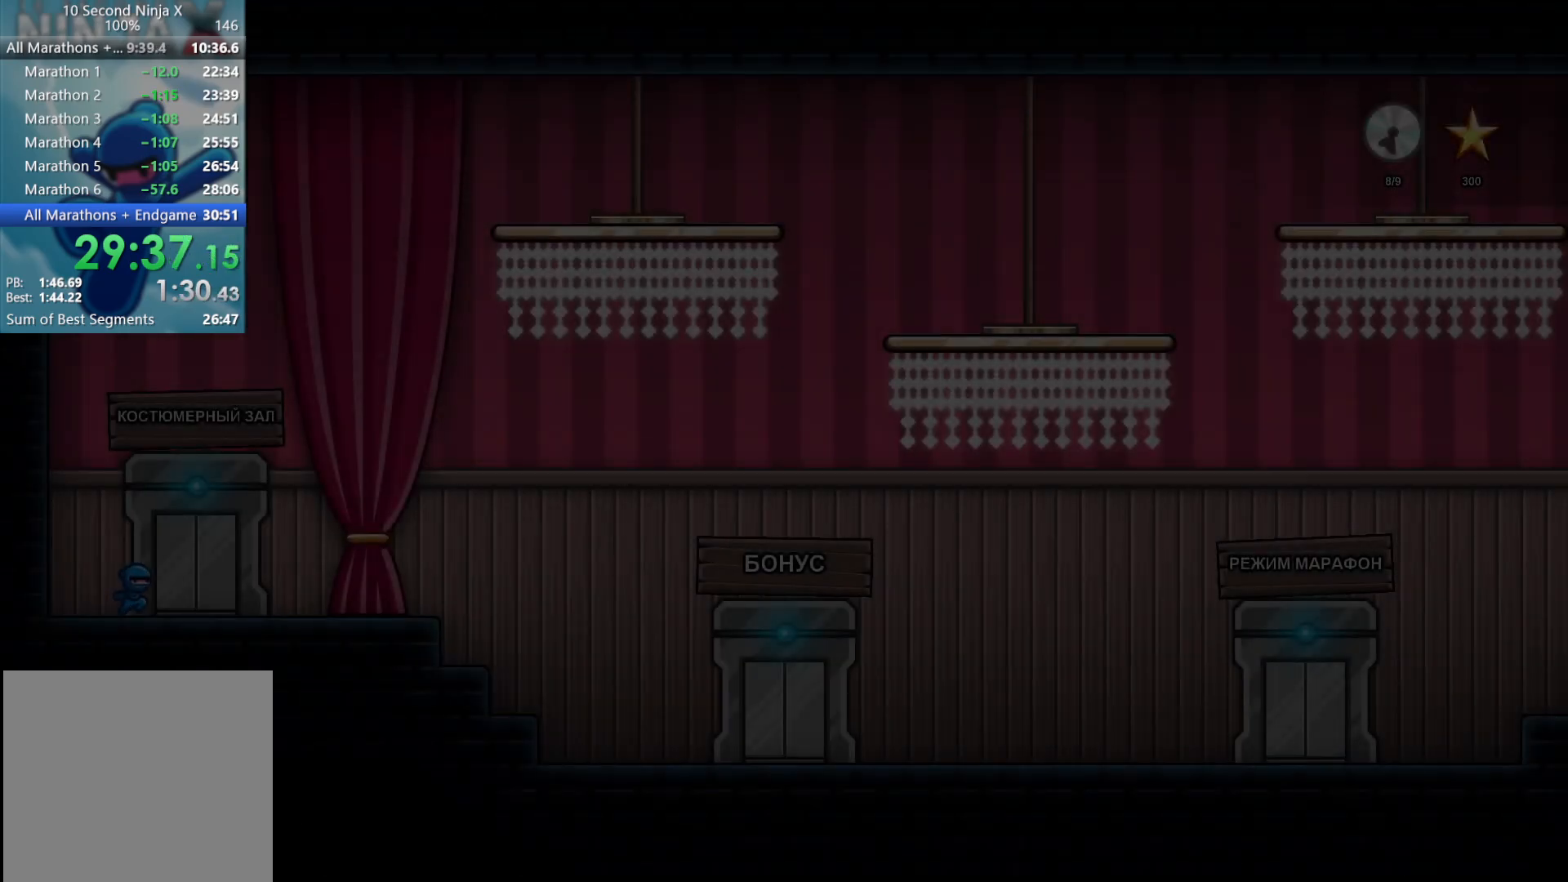
{"buttons": [], "left_stick": "center", "events": [[250, "left_stick", "right"], [417, "Y", "down"], [417, "left_stick", "center"], [500, "Y", "up"]]}
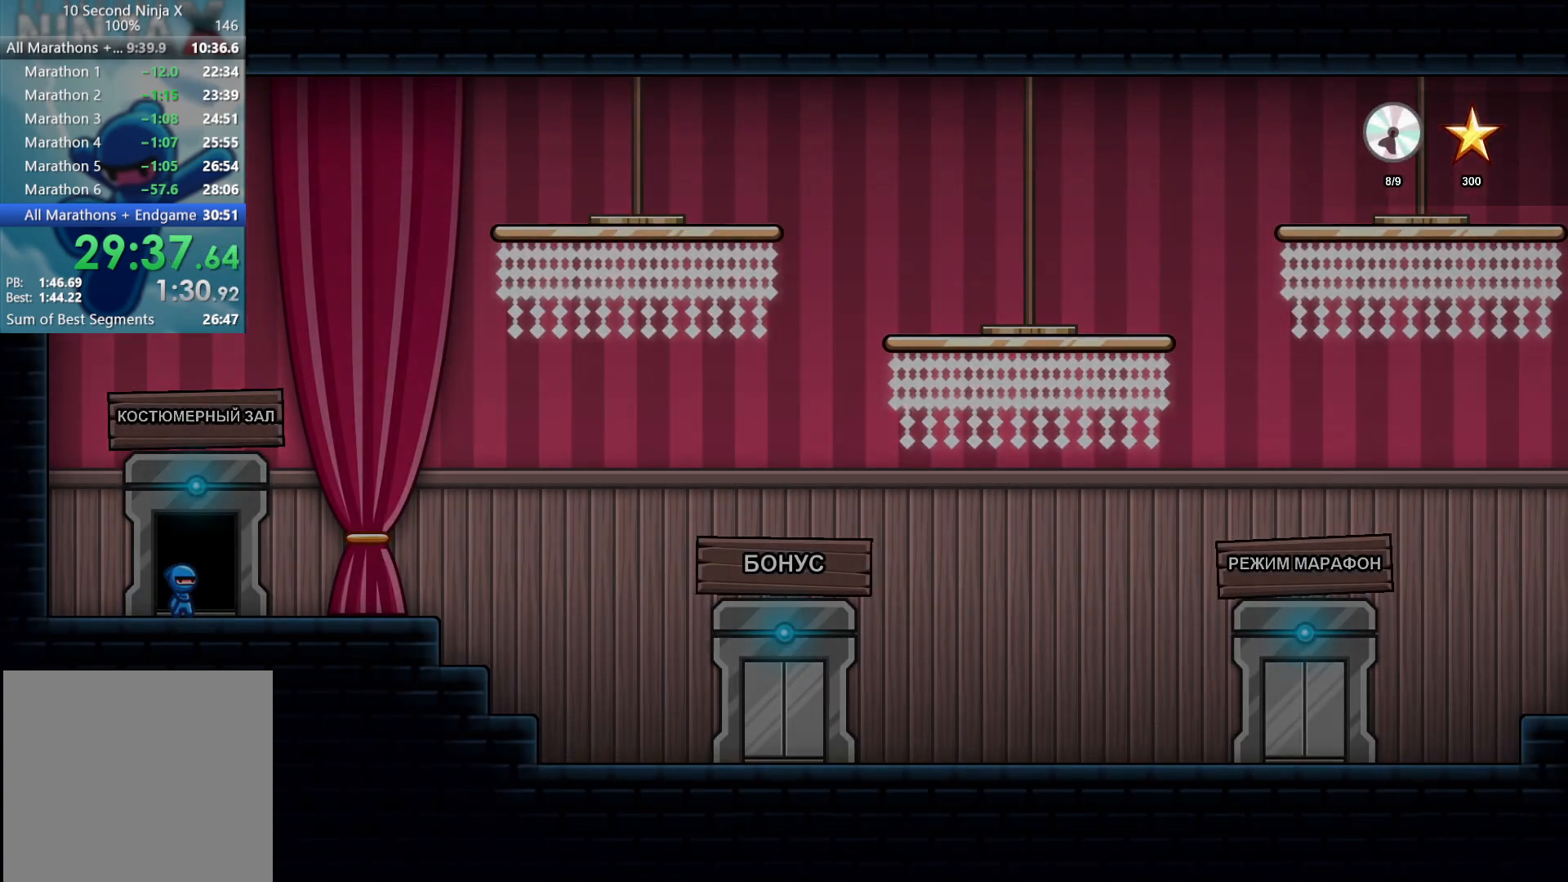
{"buttons": [], "left_stick": "left", "events": [[200, "left_stick", "left"]]}
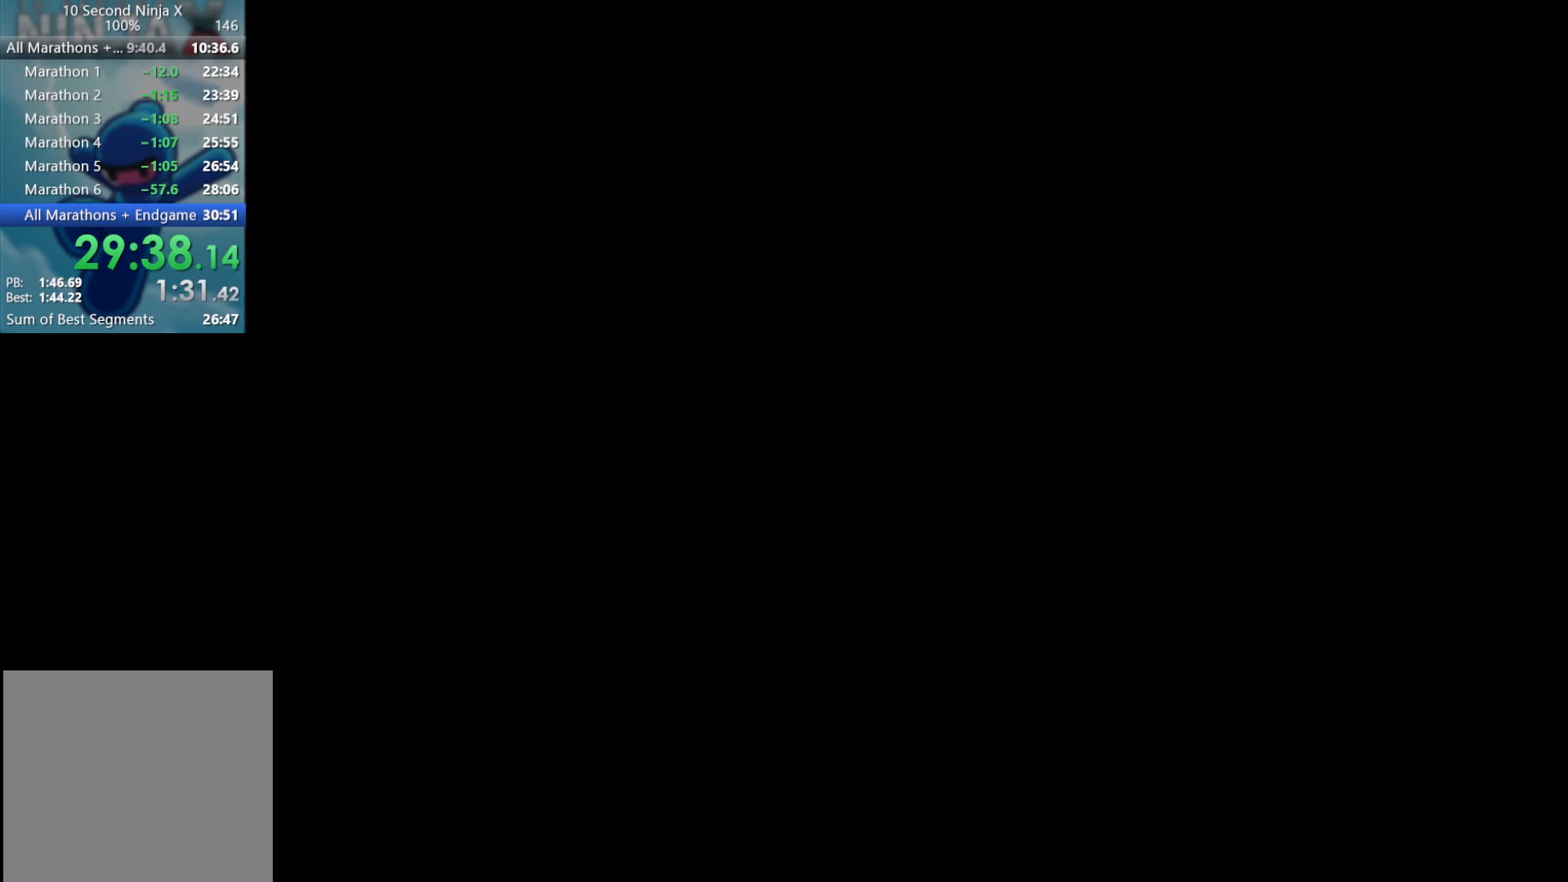
{"buttons": [], "left_stick": "left", "events": []}
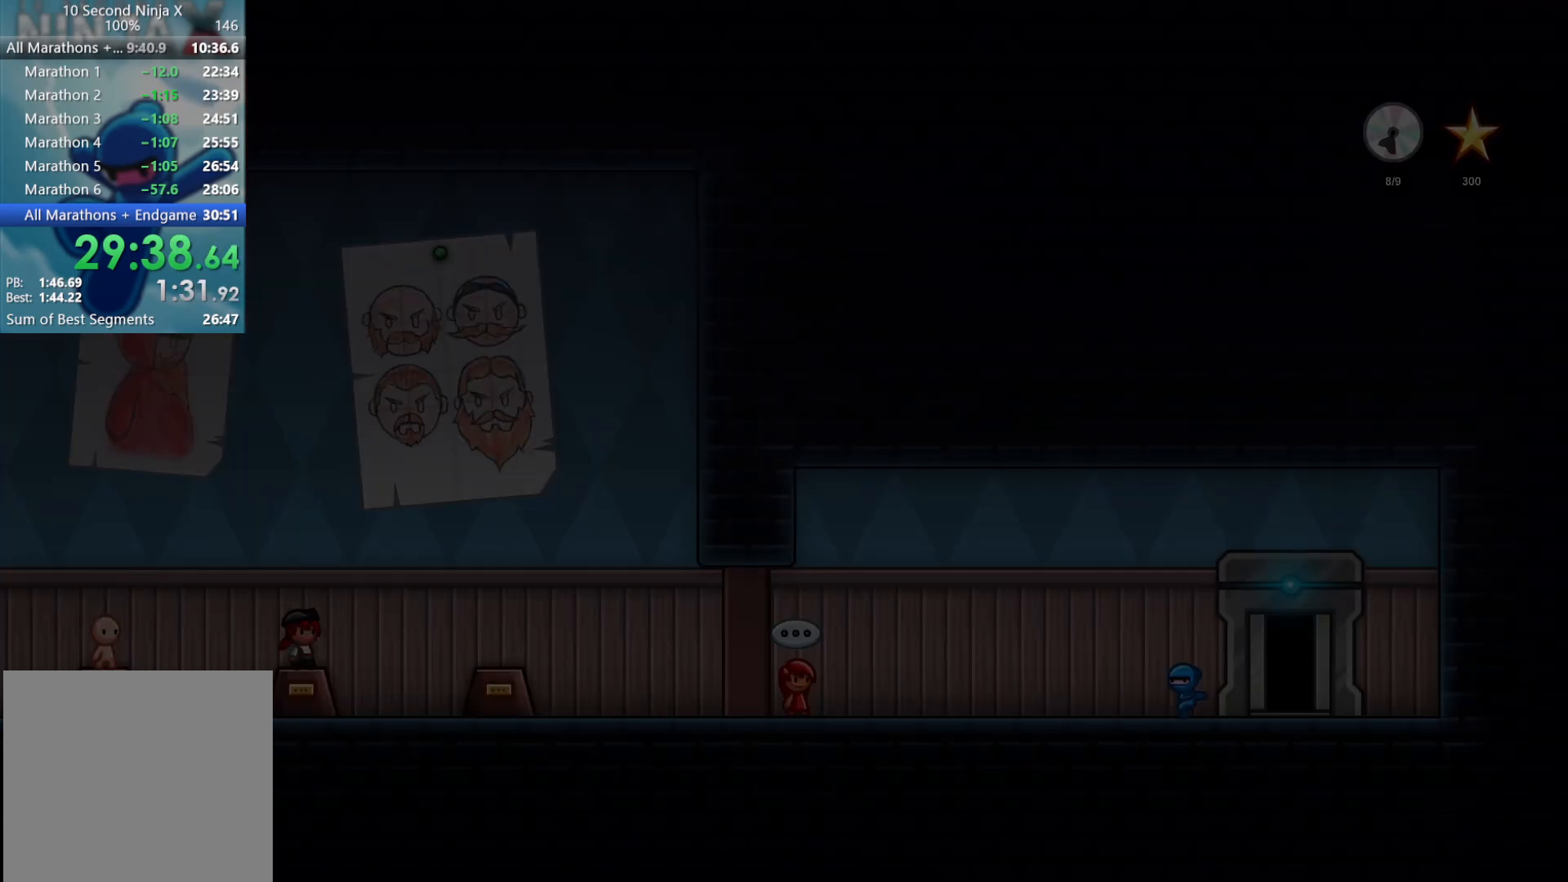
{"buttons": [], "left_stick": "left", "events": [[433, "Y", "down"], [483, "Y", "up"]]}
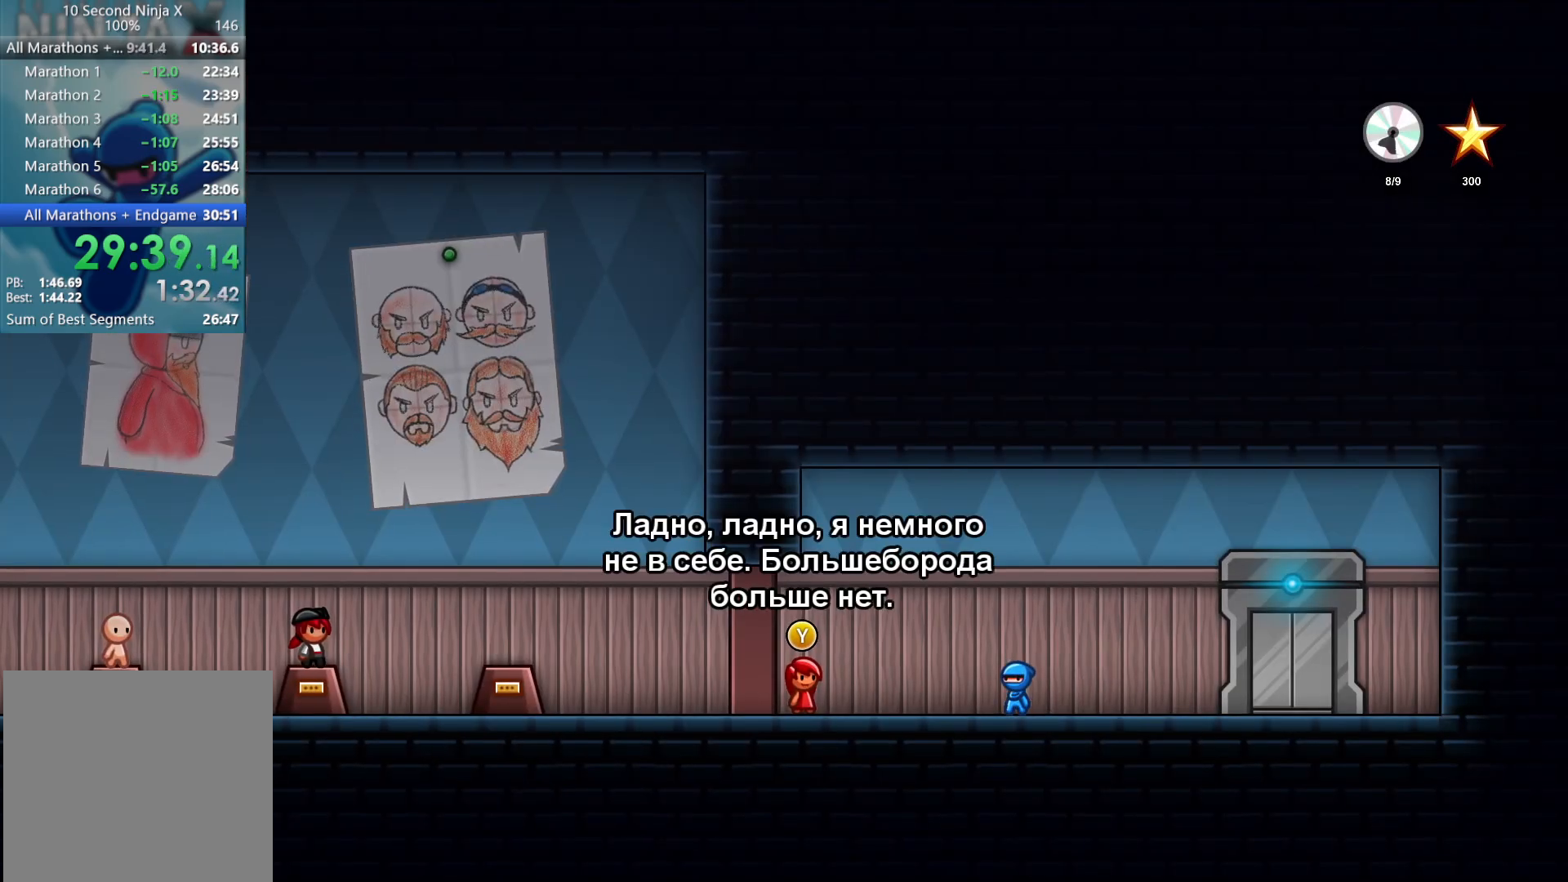
{"buttons": [], "left_stick": "left", "events": [[33, "Y", "down"], [100, "Y", "up"], [150, "Y", "down"], [200, "Y", "up"], [217, "Y", "down"], [283, "Y", "up"], [317, "Y", "down"], [383, "Y", "up"], [400, "Y", "down"], [467, "Y", "up"]]}
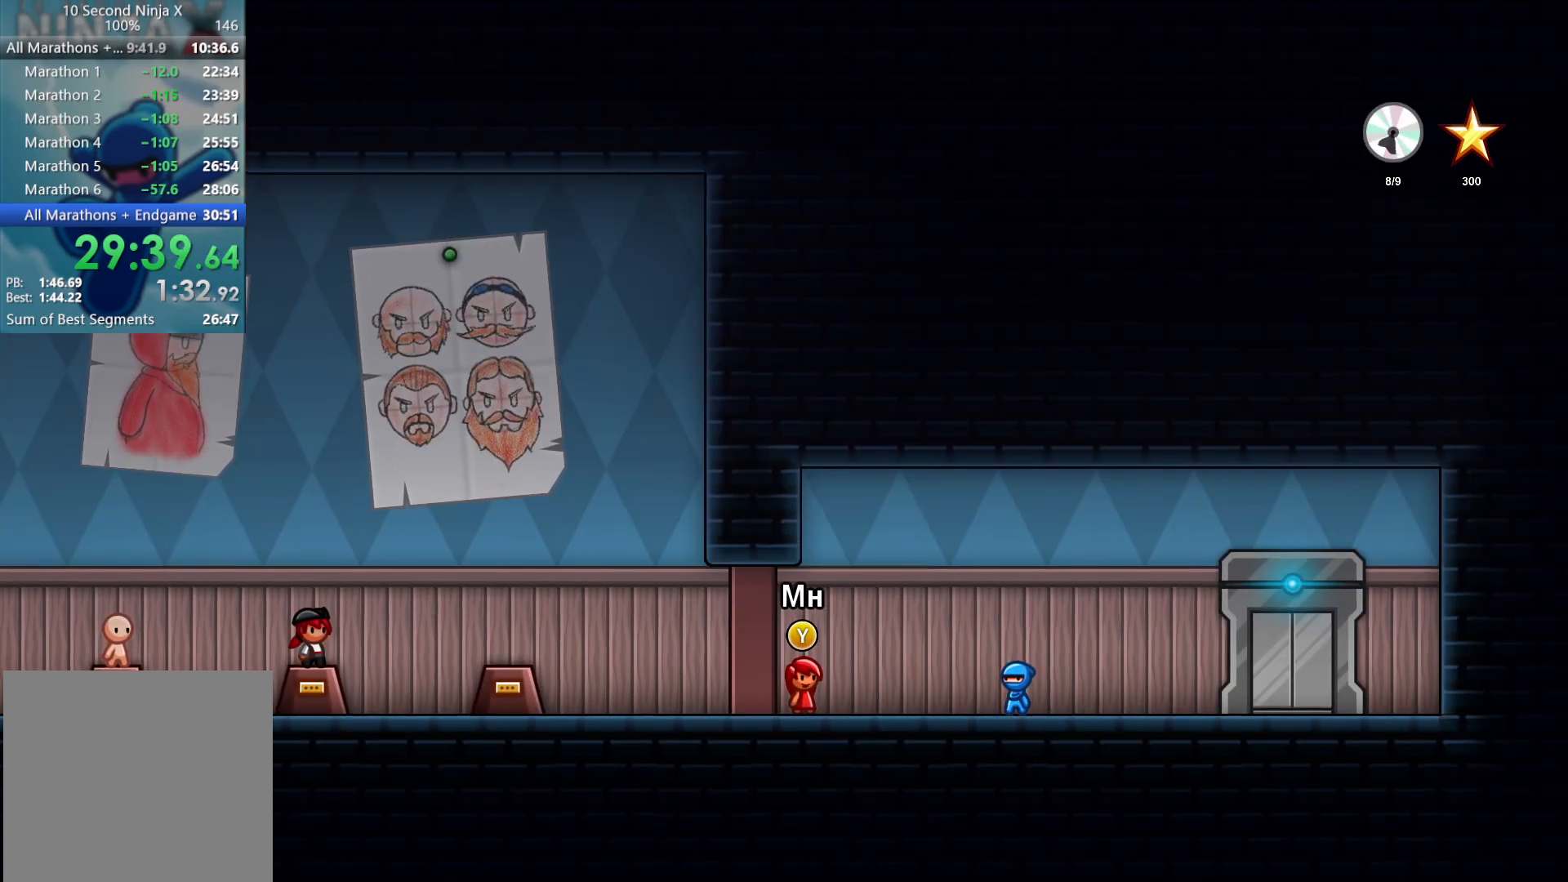
{"buttons": ["Y"], "left_stick": "left", "events": [[17, "Y", "down"], [67, "Y", "up"], [100, "Y", "down"], [150, "Y", "up"], [200, "Y", "down"], [250, "Y", "up"], [283, "Y", "down"], [350, "Y", "up"], [383, "Y", "down"], [433, "Y", "up"], [483, "Y", "down"]]}
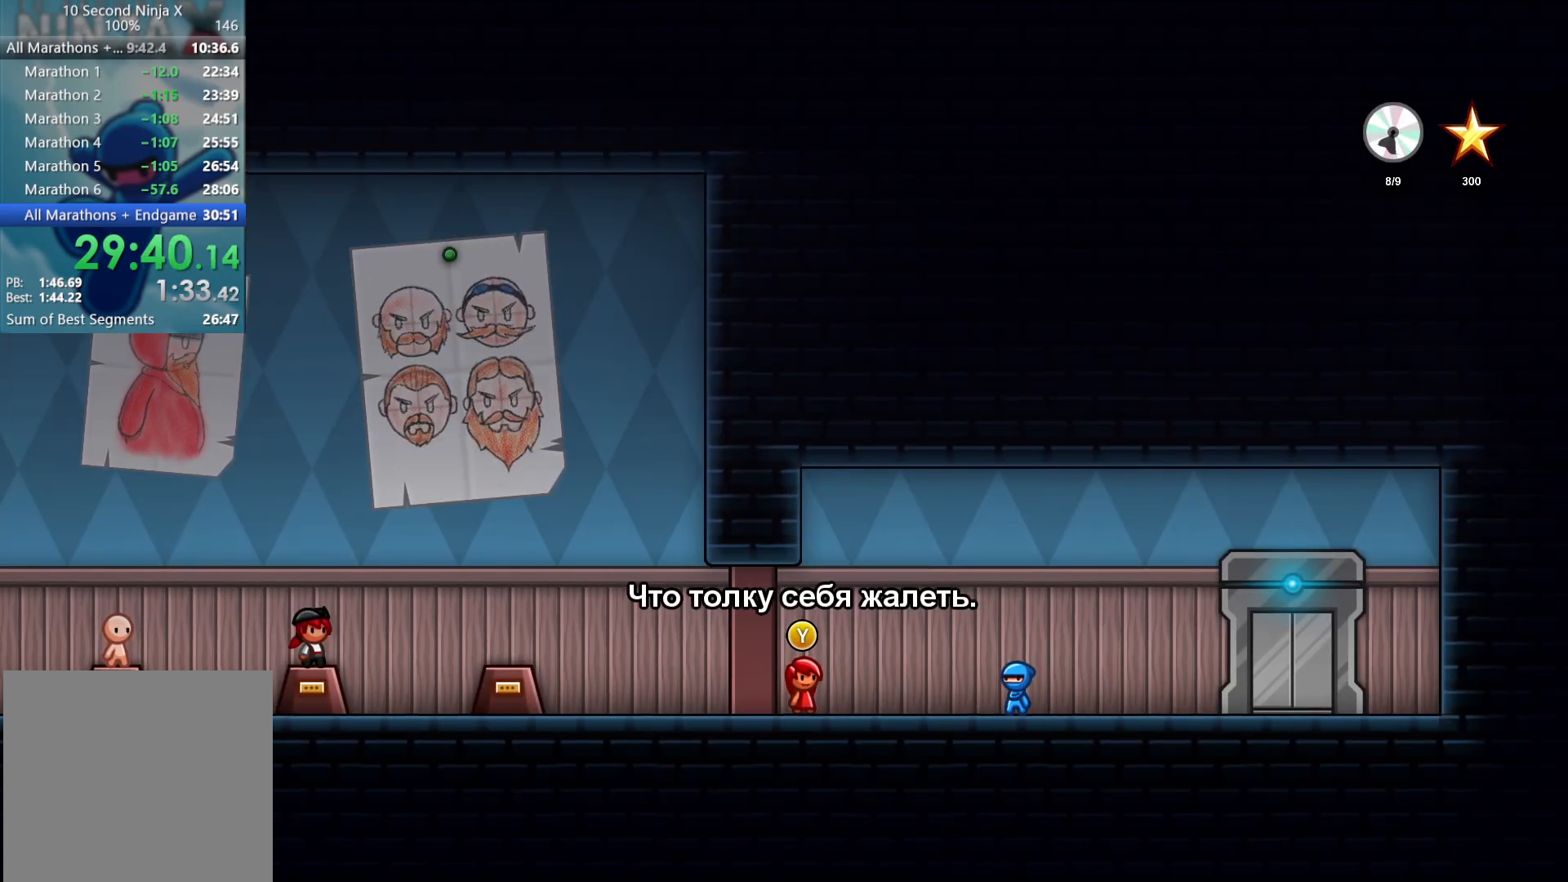
{"buttons": ["Y"], "left_stick": "left", "events": [[33, "Y", "up"], [83, "Y", "down"], [150, "Y", "up"], [167, "Y", "down"], [233, "Y", "up"], [267, "Y", "down"], [317, "Y", "up"], [400, "Y", "down"], [433, "Y", "up"], [500, "Y", "down"]]}
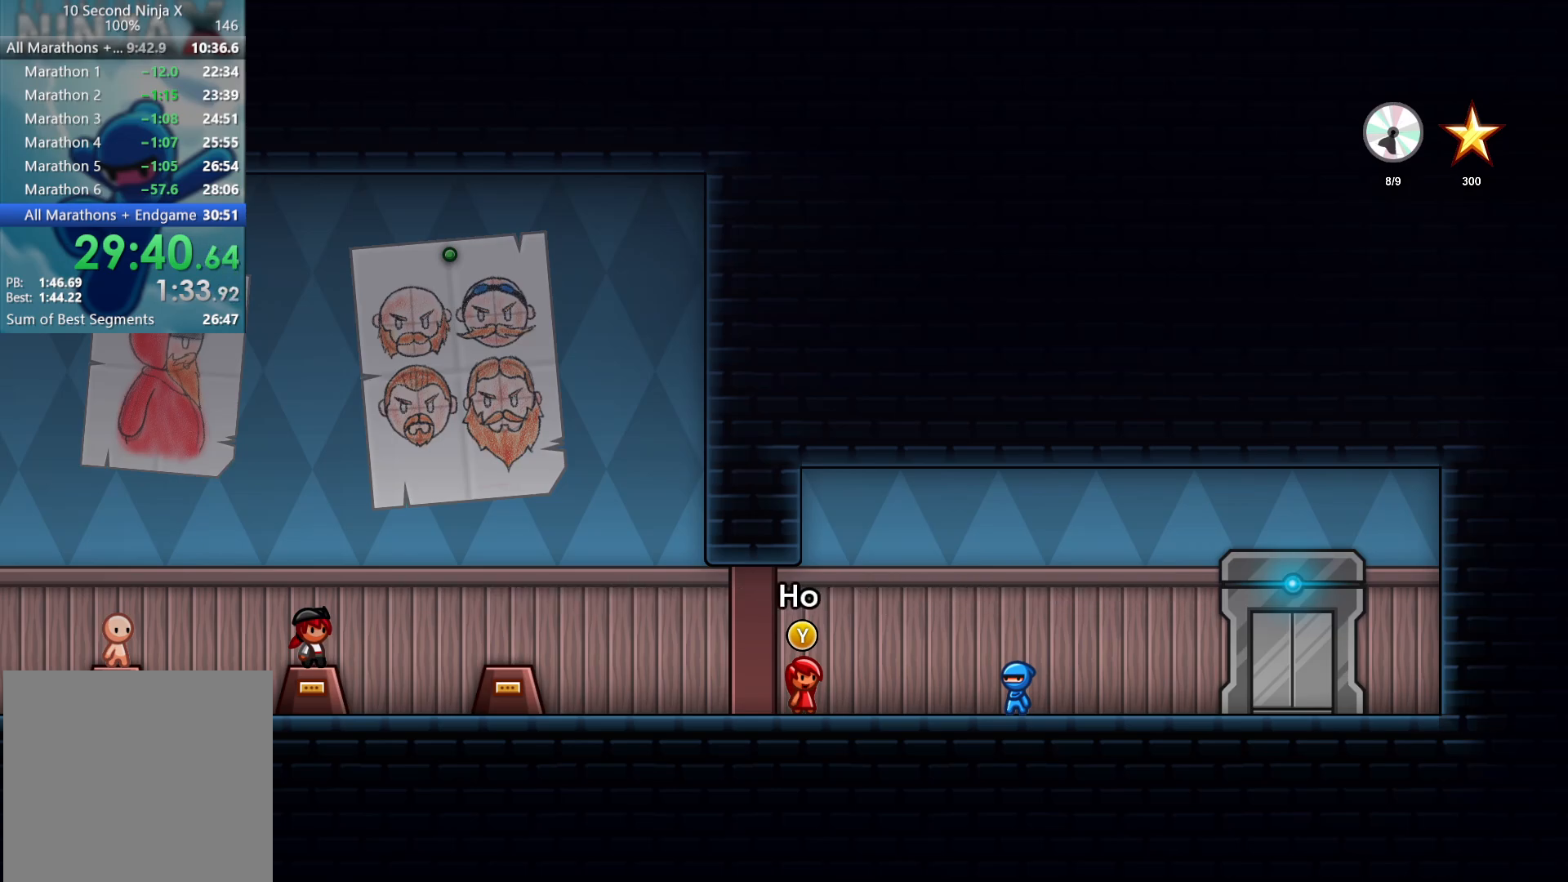
{"buttons": ["Y"], "left_stick": "left", "events": [[50, "Y", "up"], [117, "Y", "down"], [133, "Y", "up"], [200, "Y", "down"], [250, "Y", "up"], [283, "Y", "down"], [333, "Y", "up"], [400, "Y", "down"], [450, "Y", "up"], [483, "Y", "down"]]}
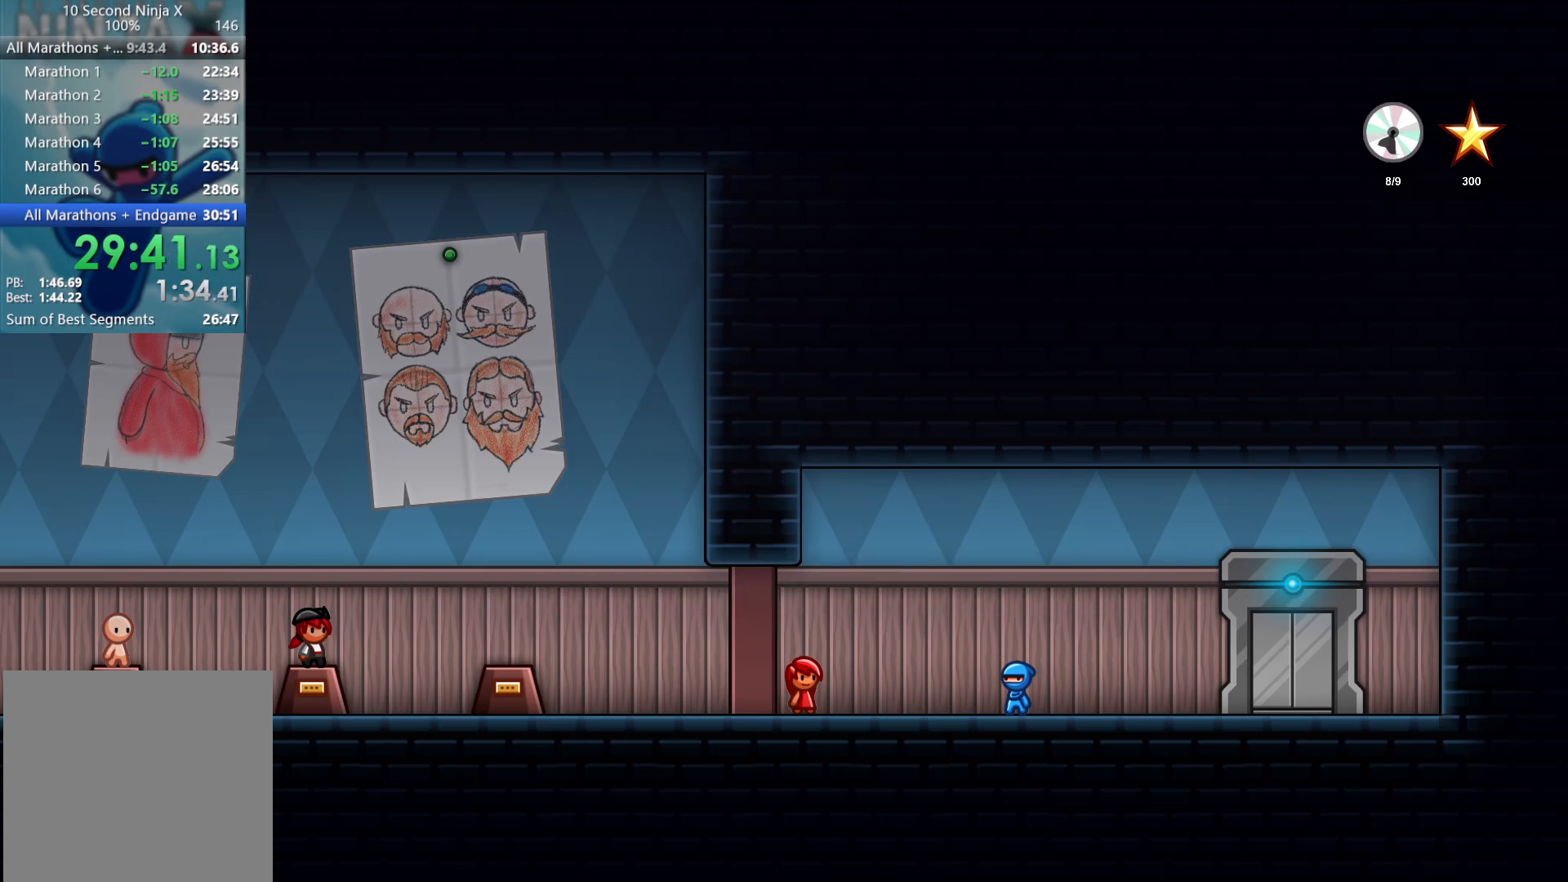
{"buttons": [], "left_stick": "left", "events": [[33, "Y", "up"], [67, "Y", "down"], [133, "Y", "up"], [183, "Y", "down"], [233, "Y", "up"], [283, "Y", "down"], [333, "Y", "up"]]}
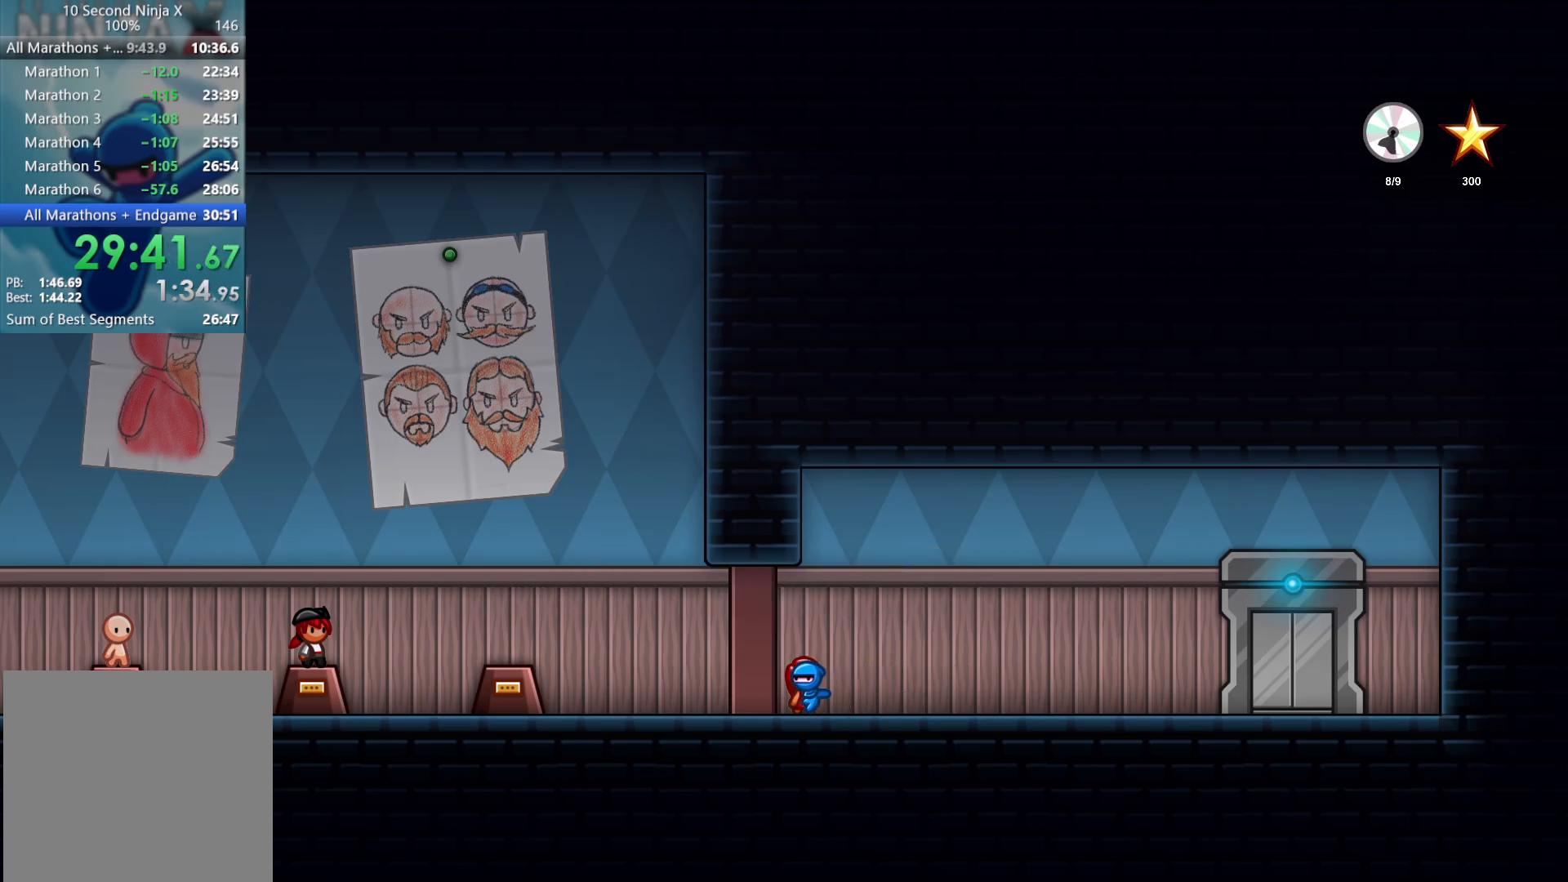
{"buttons": [], "left_stick": "left", "events": []}
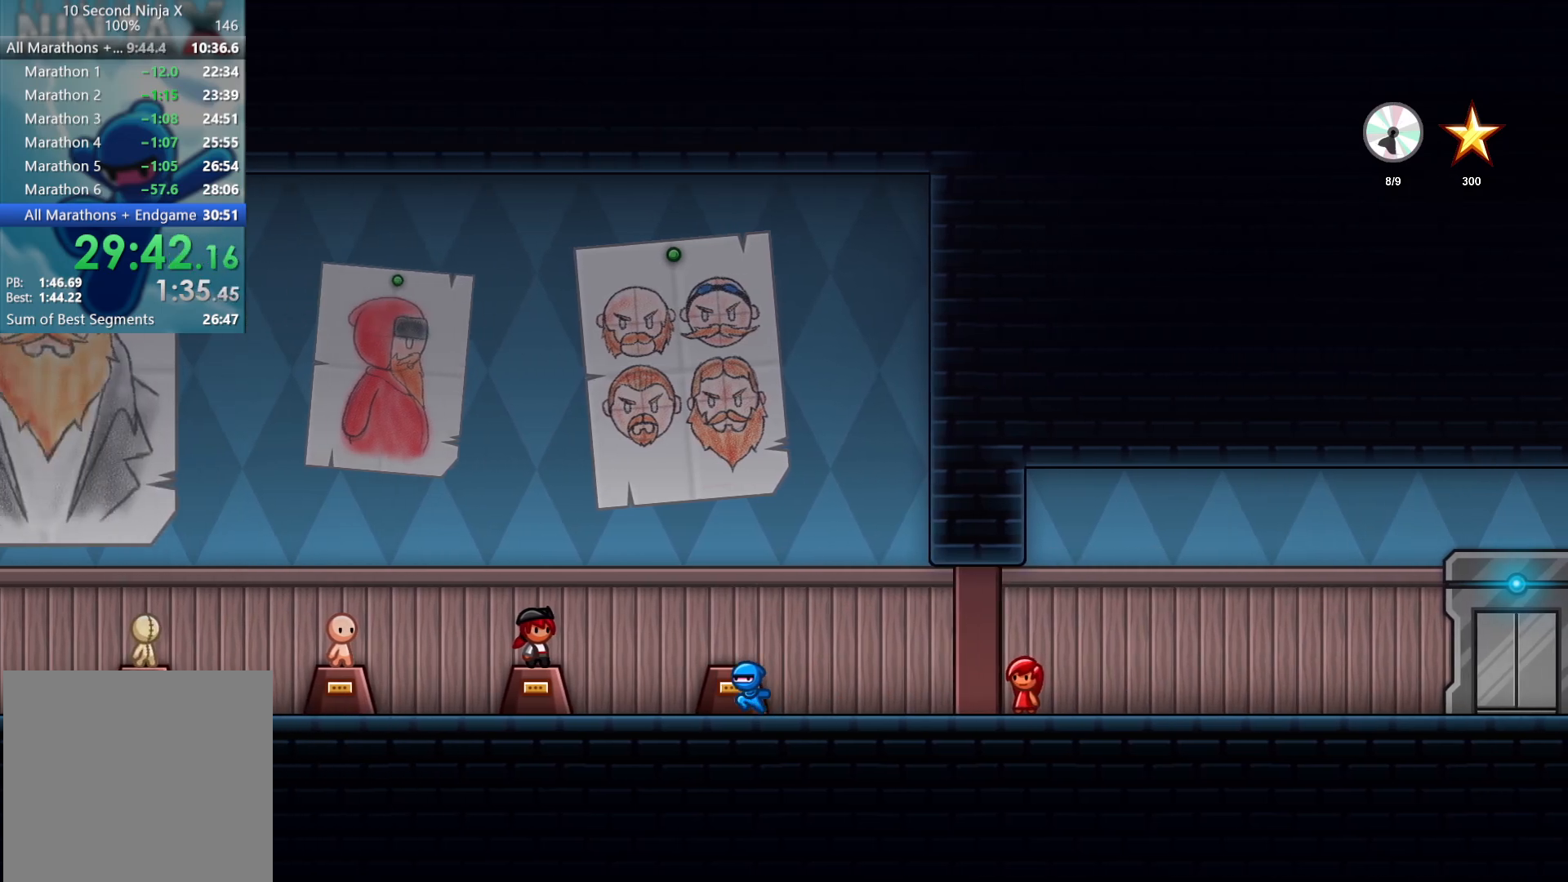
{"buttons": [], "left_stick": "left", "events": []}